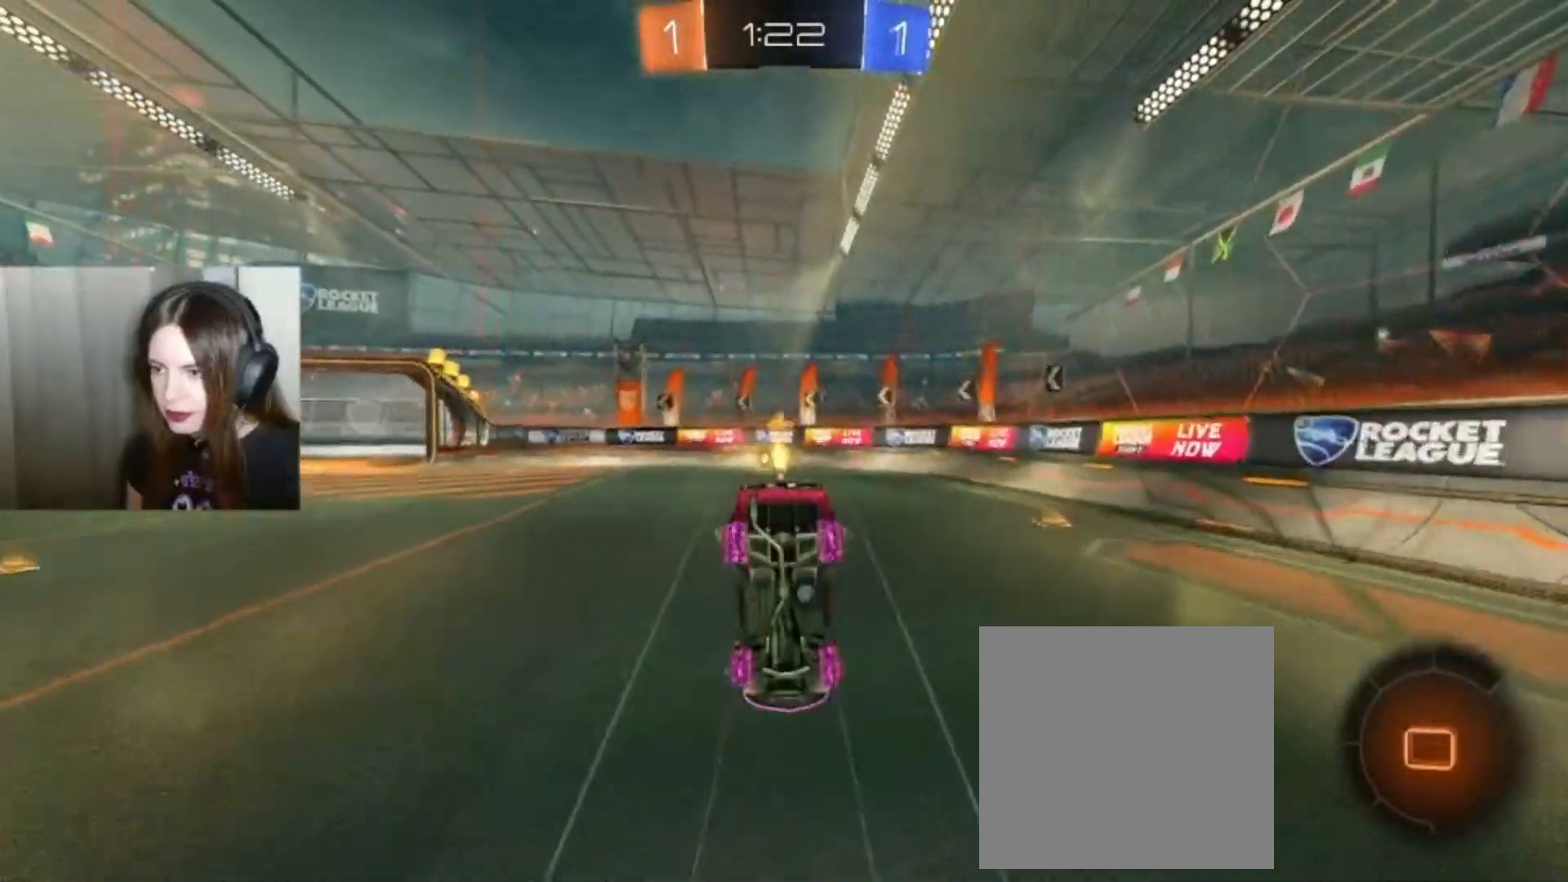
Gameplay with a controller (Xbox layout); each line is a JSON object with the inputs held at the frame after it. "events" lists button and stick changes between this image and that frame as [ms after this image, input, new state], when the widget could be followed in between.
{"buttons": ["R2"], "left_stick": "center", "right_stick": "center", "events": [[67, "Y", "down"], [300, "Y", "up"]]}
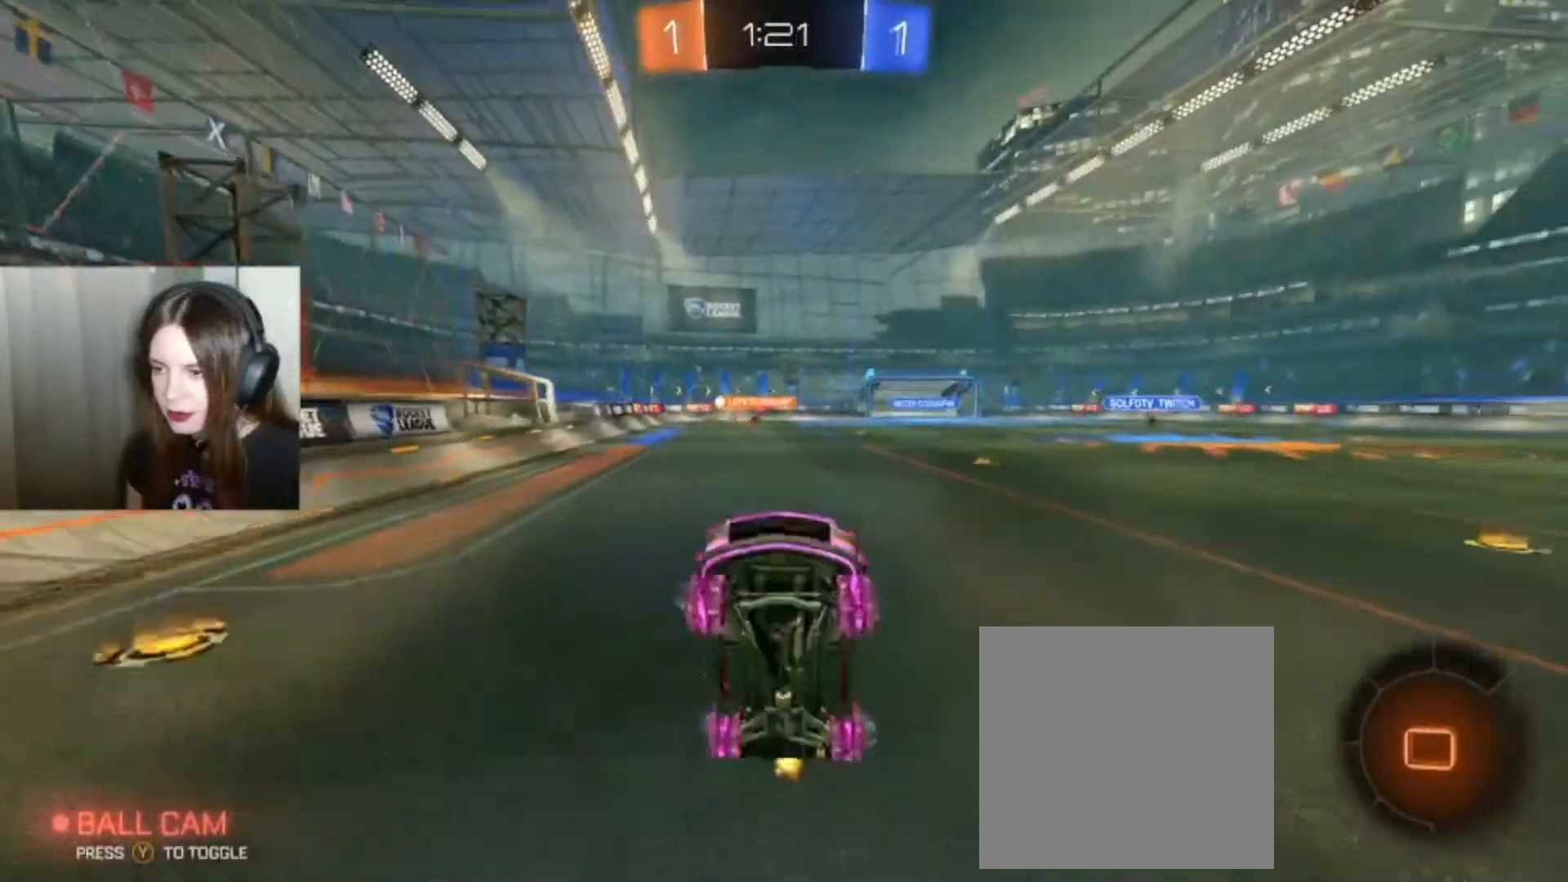
{"buttons": ["X", "R2"], "left_stick": "left", "right_stick": "center", "events": [[433, "left_stick", "left"], [500, "X", "down"]]}
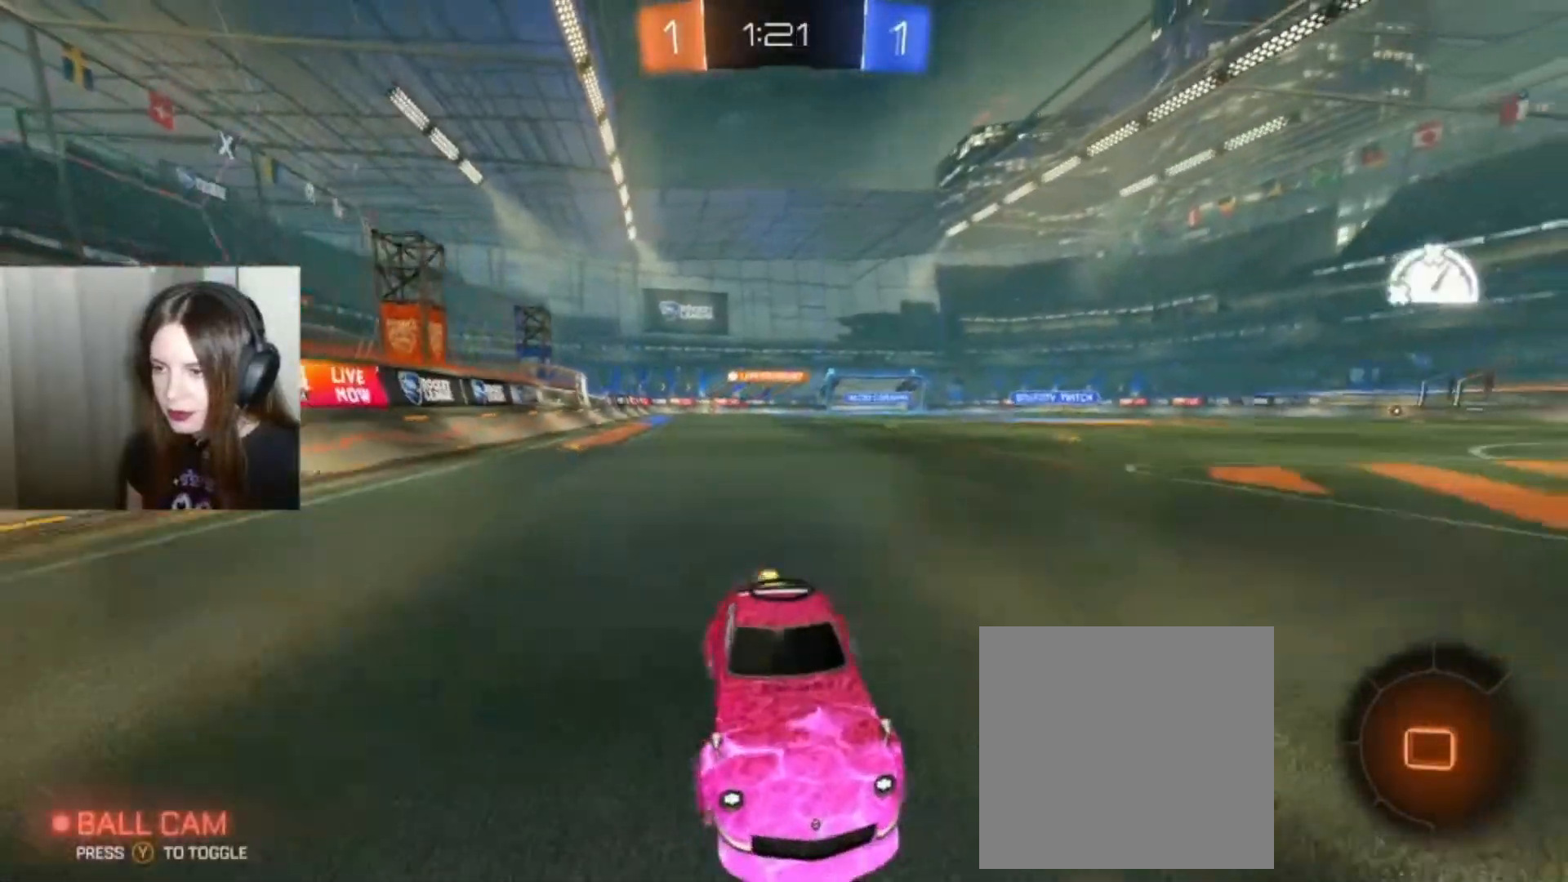
{"buttons": ["B", "R2"], "left_stick": "left", "right_stick": "center", "events": [[133, "X", "up"], [467, "B", "down"]]}
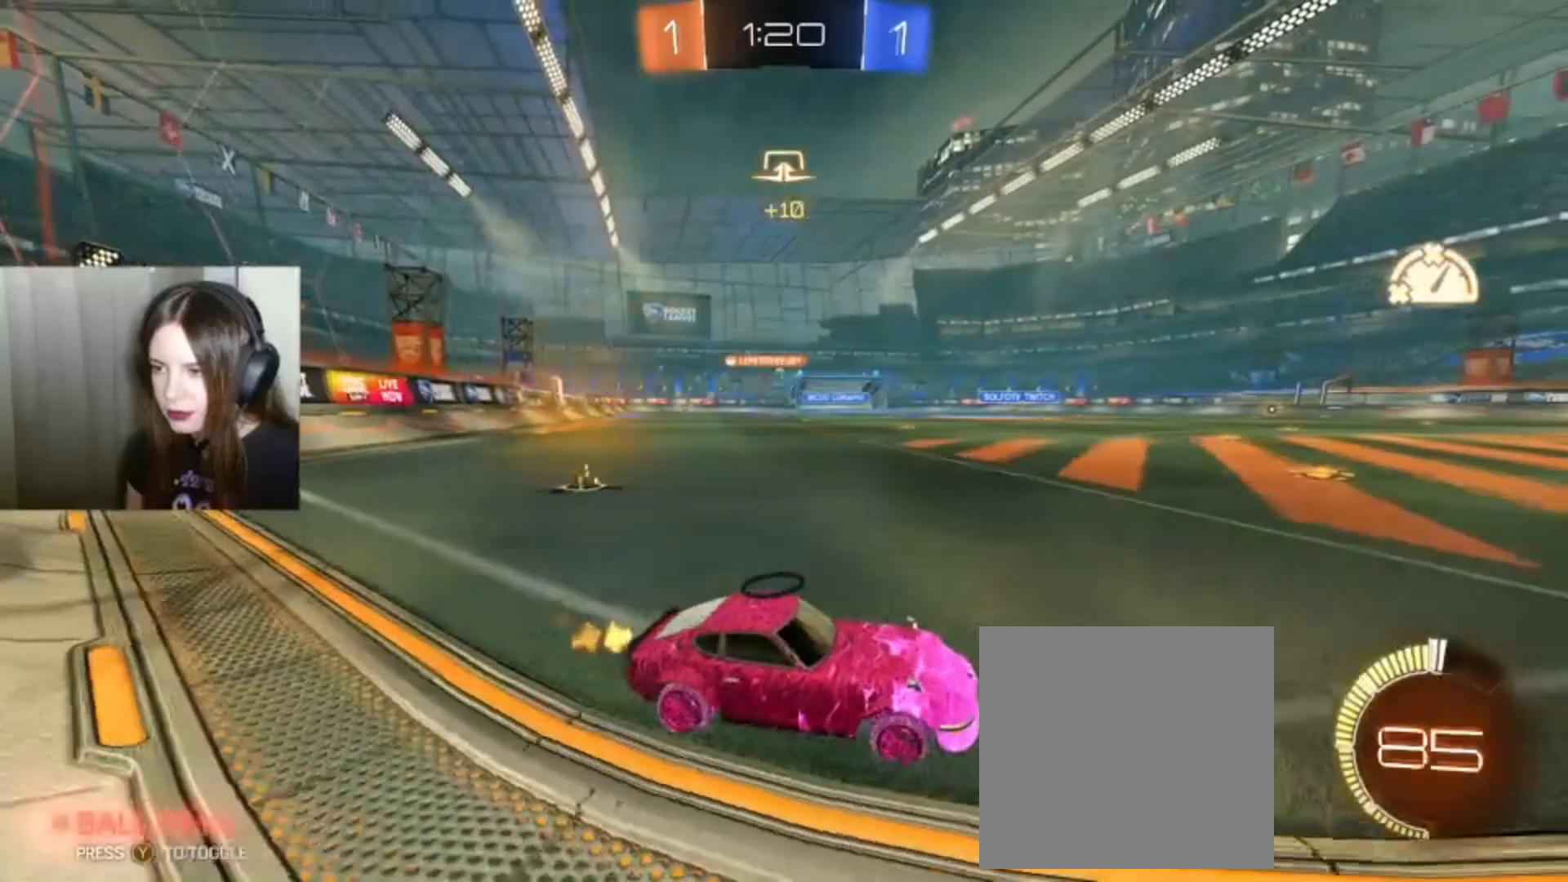
{"buttons": ["R2"], "left_stick": "center", "right_stick": "center", "events": [[200, "left_stick", "center"], [233, "B", "up"]]}
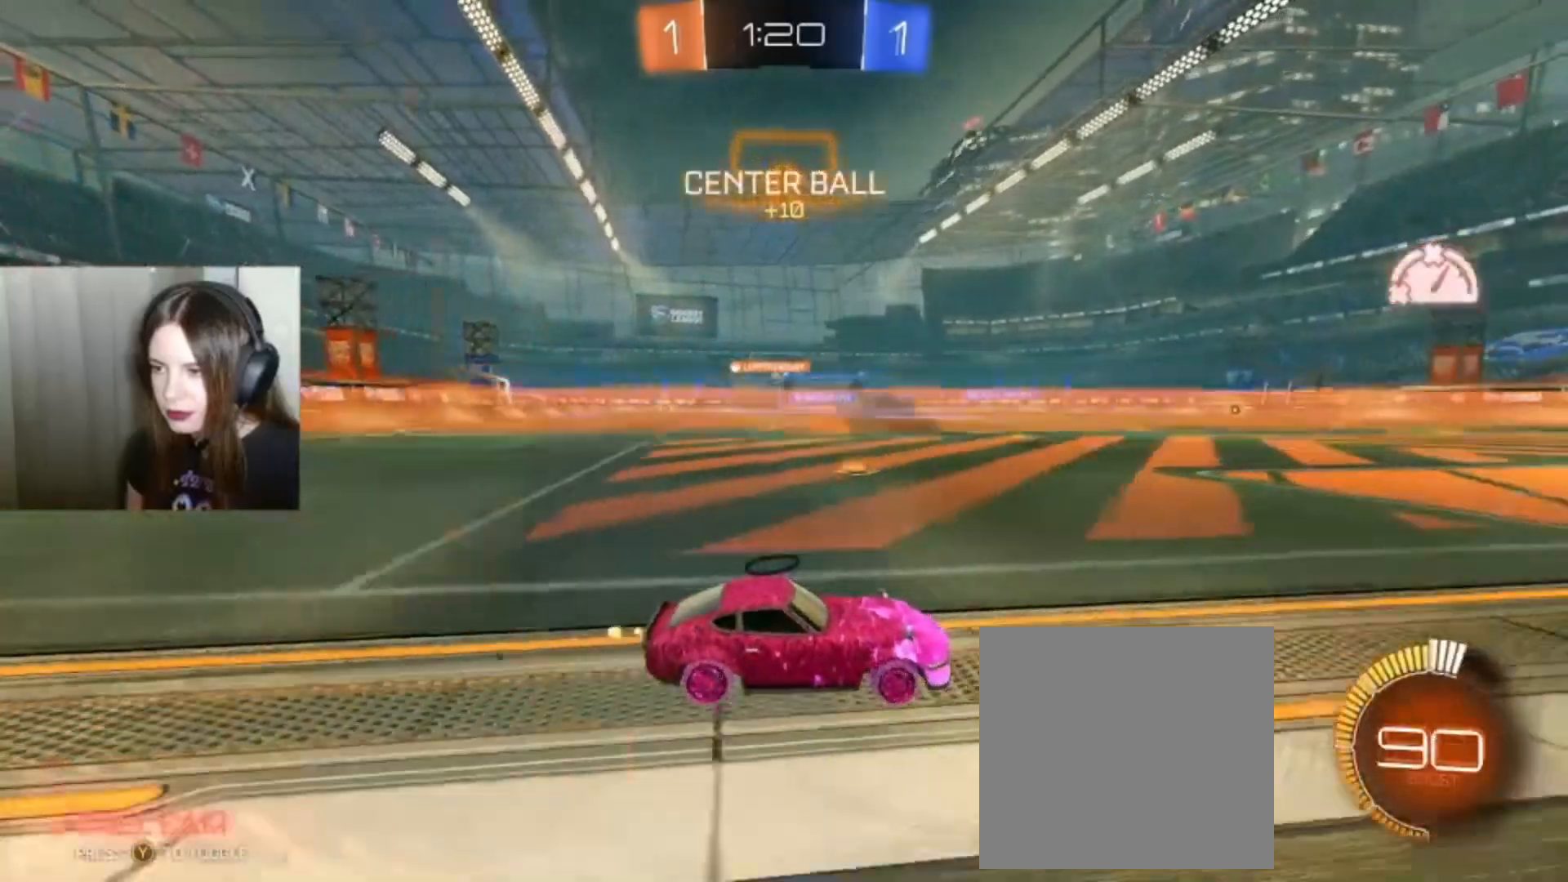
{"buttons": [], "left_stick": "left", "right_stick": "center", "events": [[167, "left_stick", "left"], [333, "R2", "up"]]}
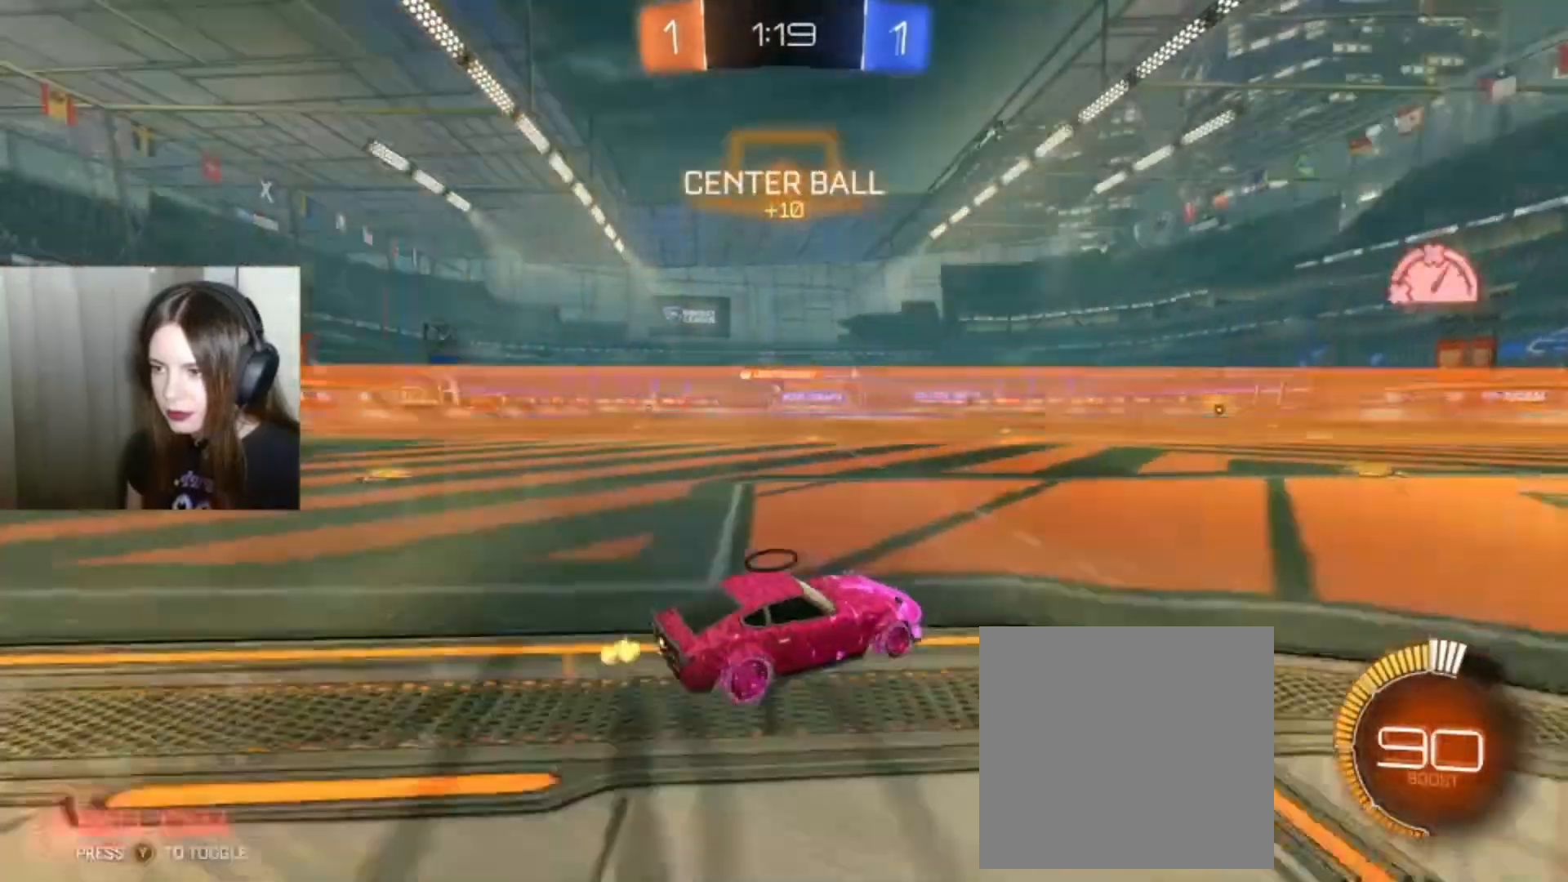
{"buttons": [], "left_stick": "left", "right_stick": "center", "events": [[33, "left_stick", "center"], [500, "left_stick", "left"]]}
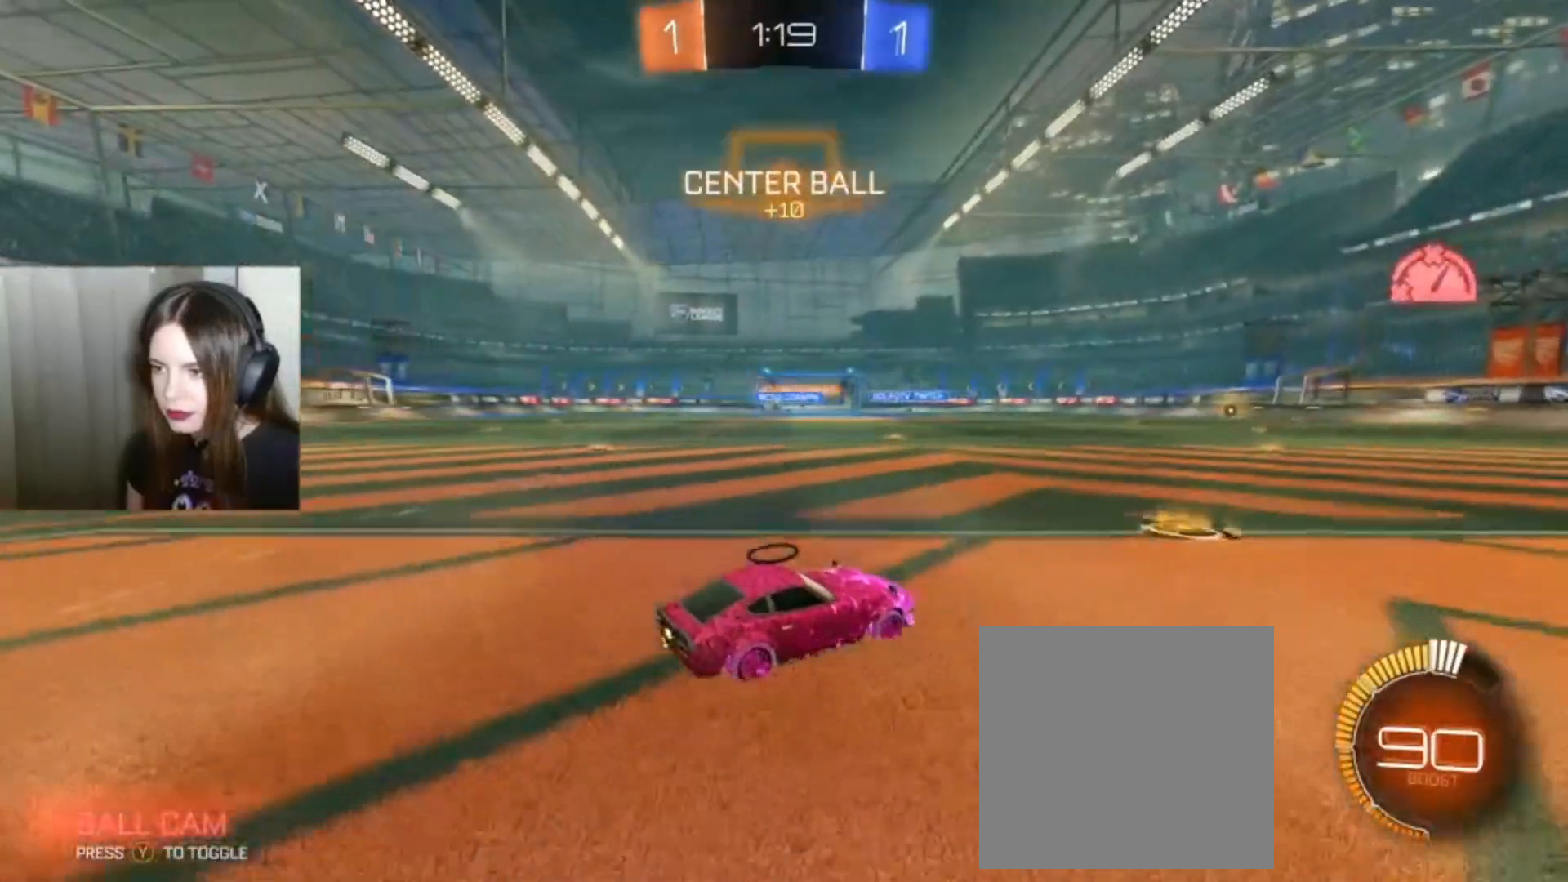
{"buttons": [], "left_stick": "down-left", "right_stick": "center", "events": [[500, "left_stick", "down-left"]]}
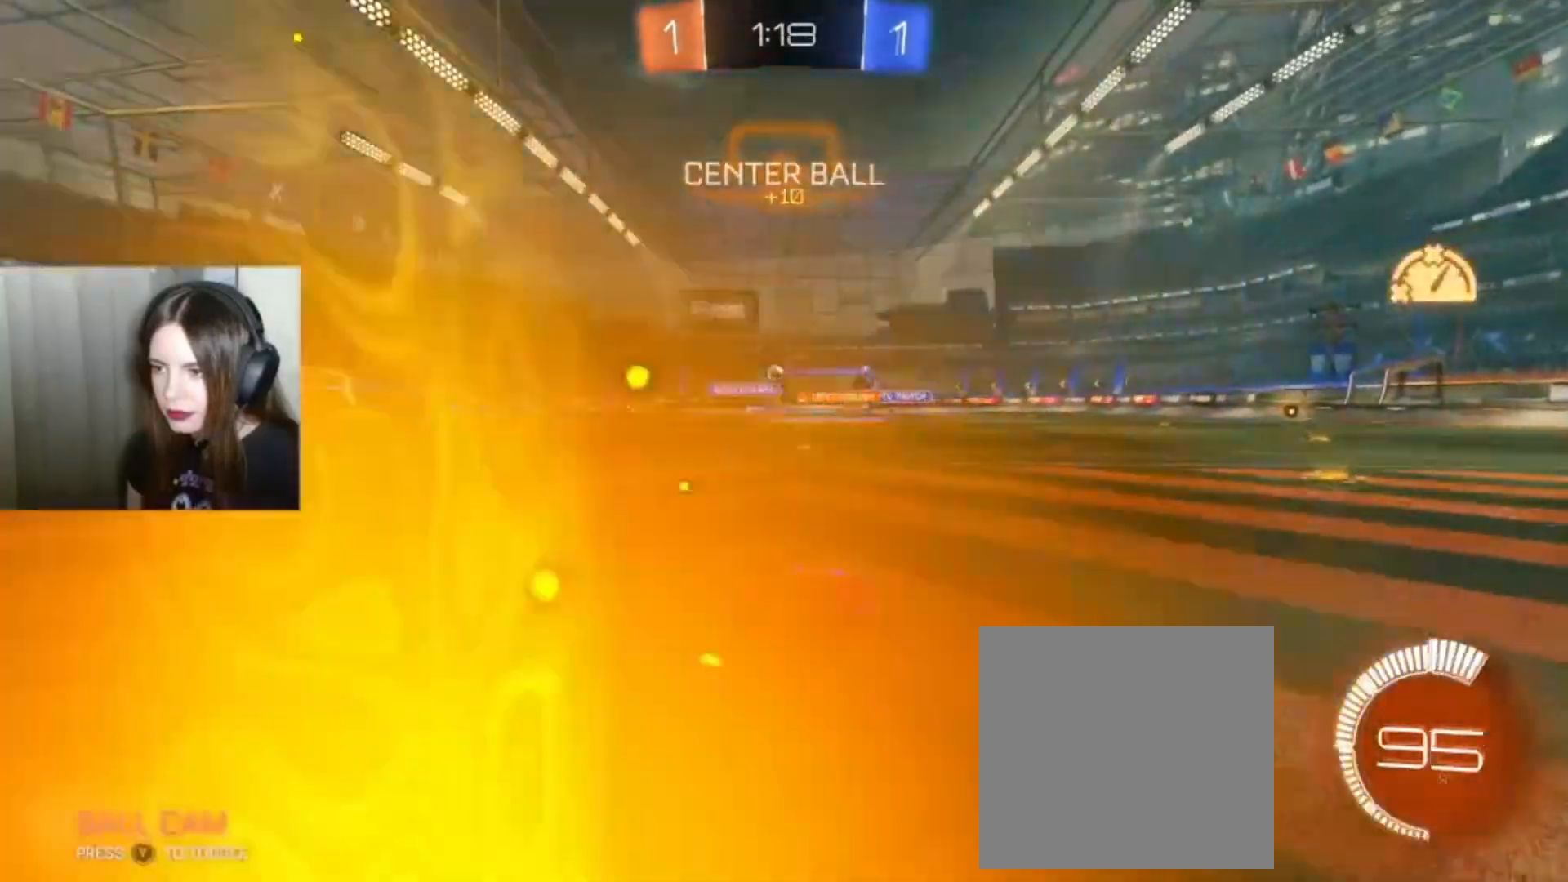
{"buttons": [], "left_stick": "down-left", "right_stick": "center", "events": []}
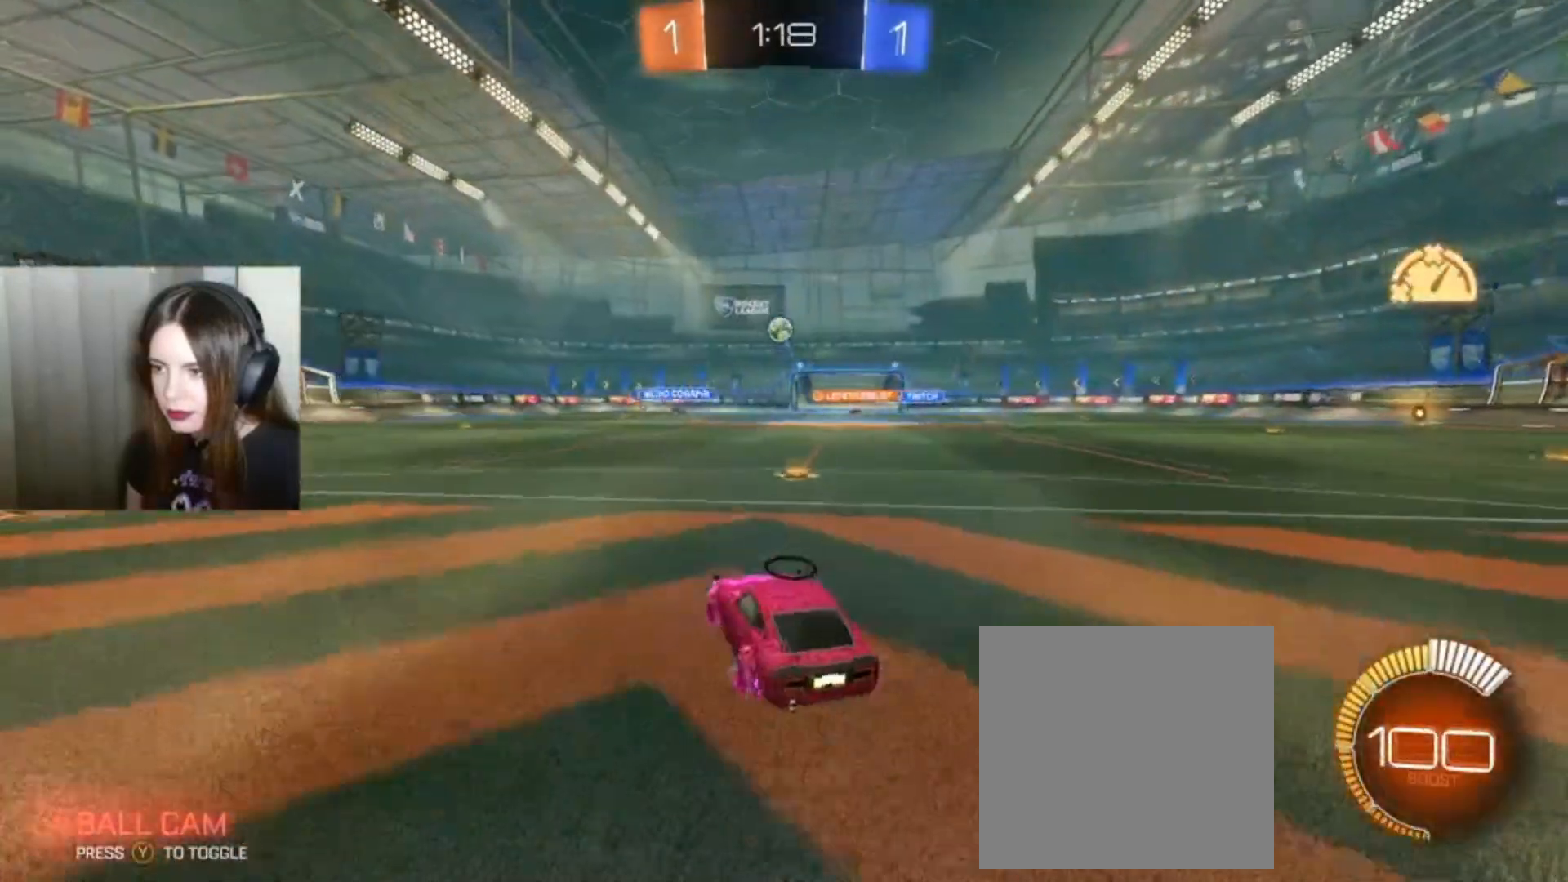
{"buttons": ["R2"], "left_stick": "down-left", "right_stick": "center", "events": [[100, "L2", "down"], [100, "left_stick", "center"], [333, "left_stick", "down-left"], [467, "L2", "up"], [467, "R2", "down"]]}
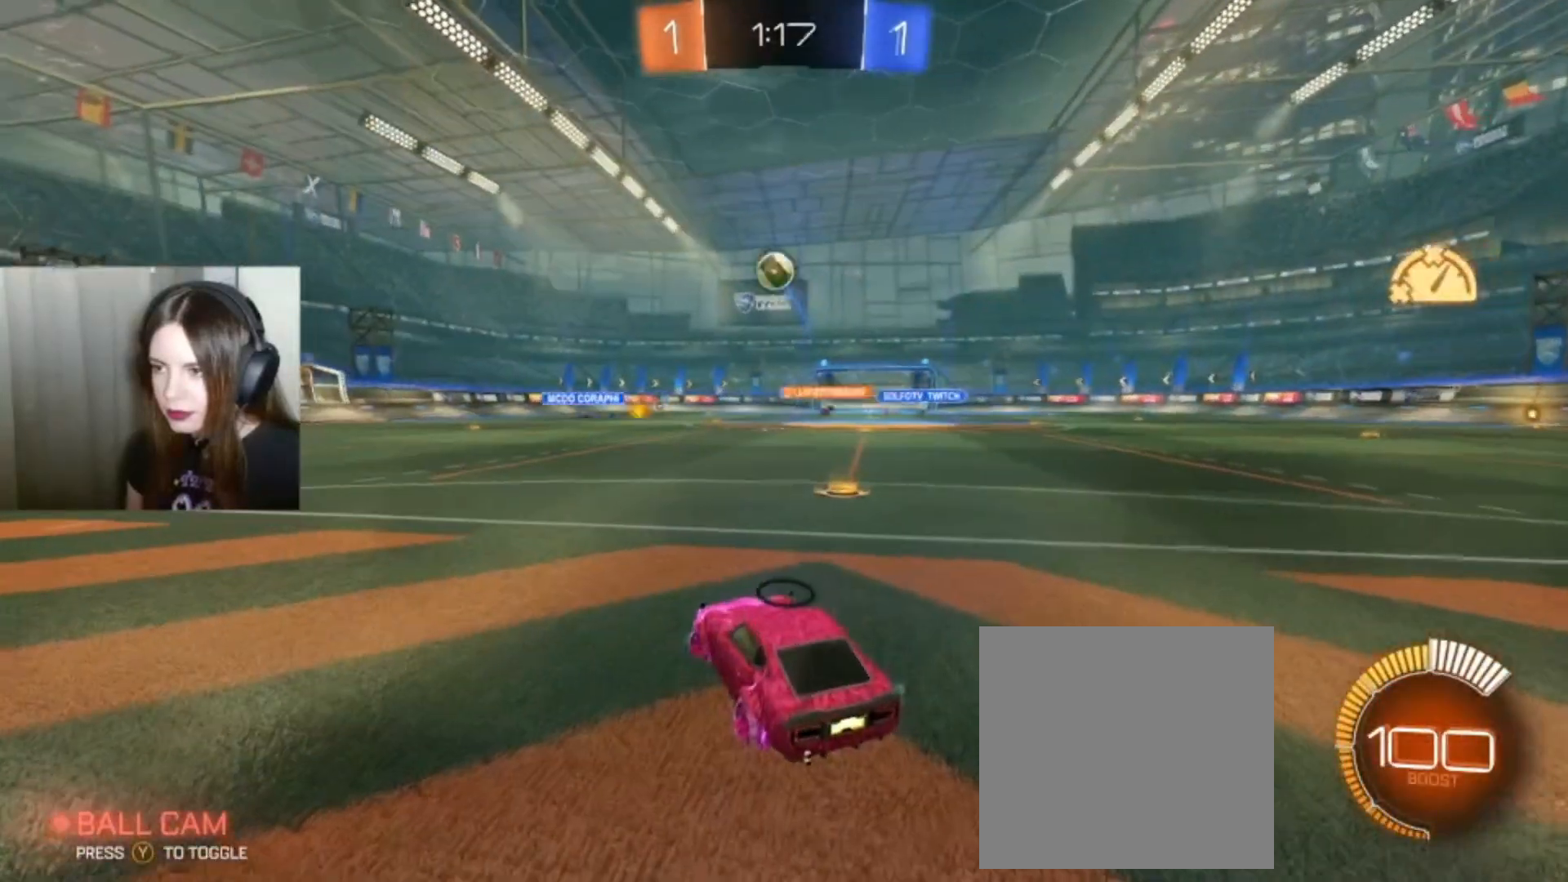
{"buttons": ["A", "B", "R2"], "left_stick": "down", "right_stick": "center", "events": [[167, "B", "down"], [200, "A", "down"], [300, "left_stick", "down"]]}
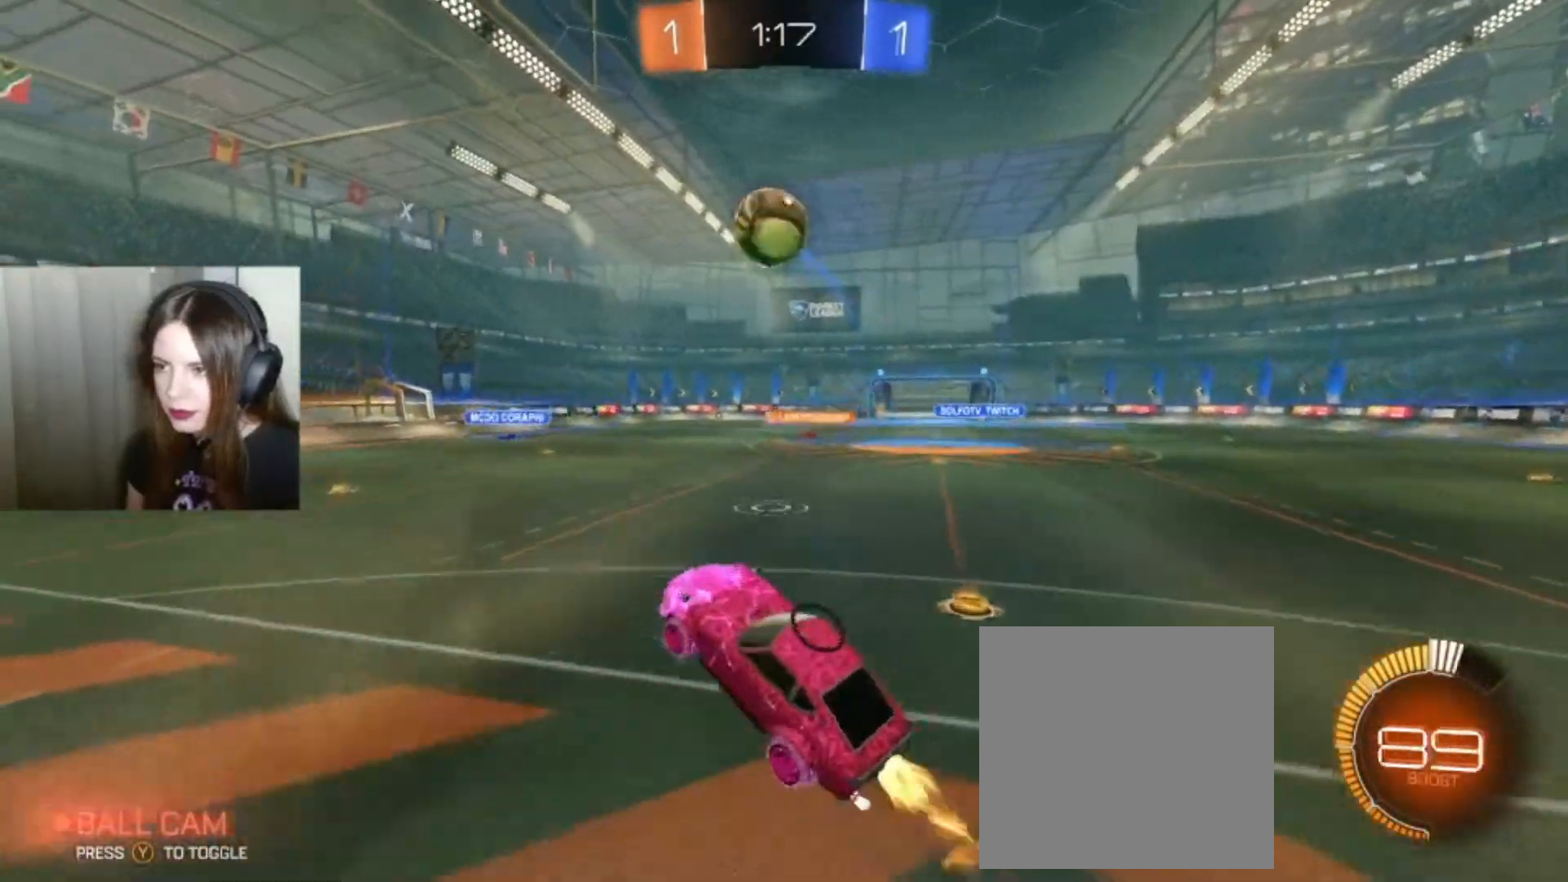
{"buttons": ["A", "B", "L1", "R2"], "left_stick": "center", "right_stick": "center", "events": [[67, "left_stick", "center"], [200, "A", "up"], [233, "B", "up"], [233, "L1", "down"], [367, "A", "down"], [367, "B", "down"]]}
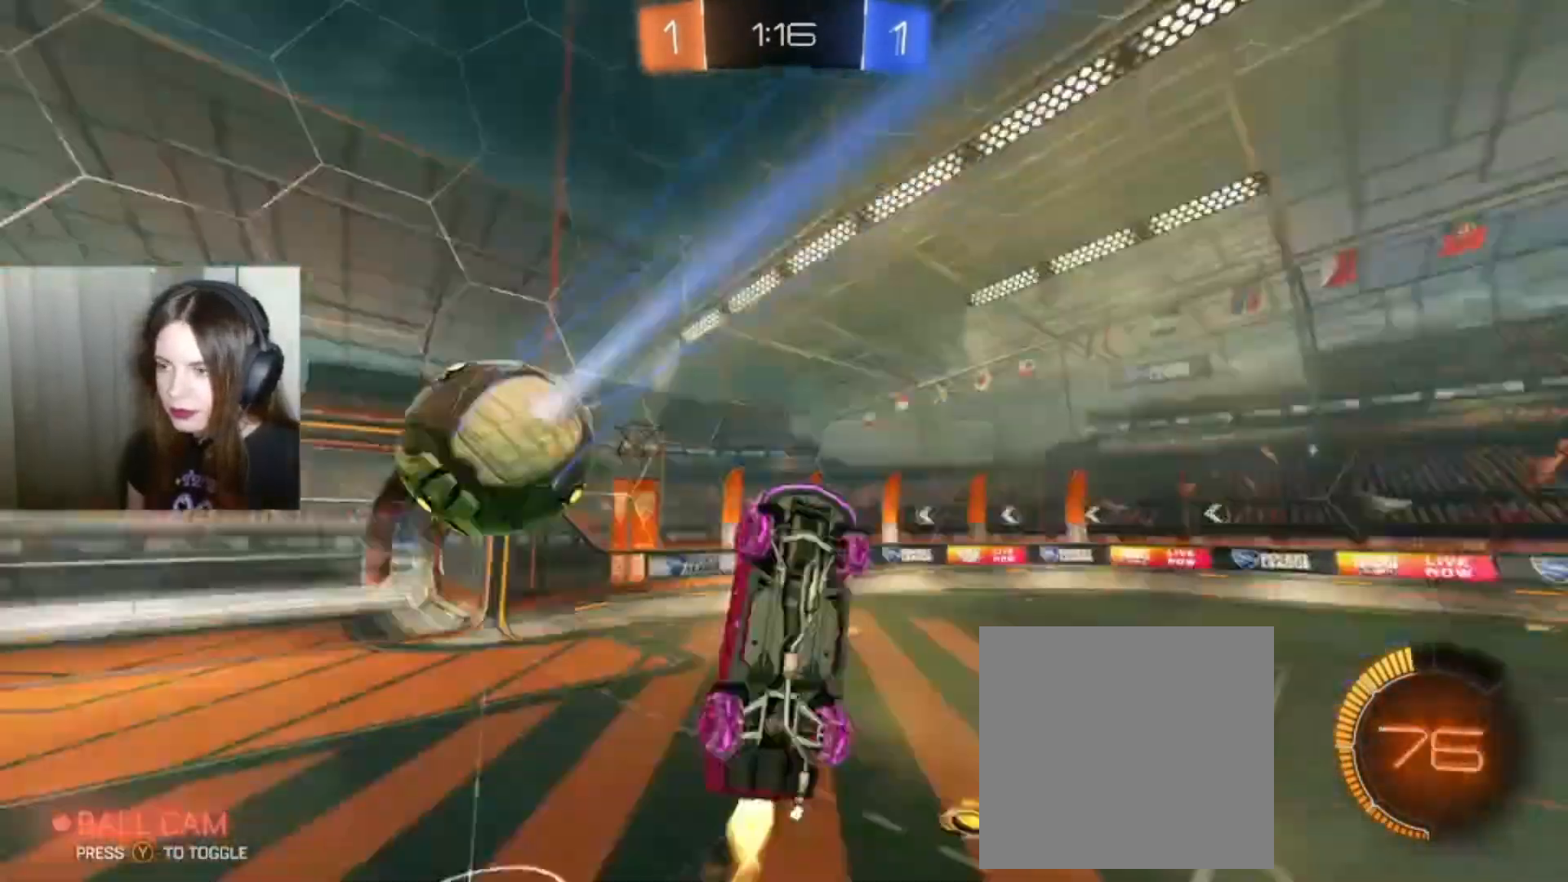
{"buttons": ["L1", "R2"], "left_stick": "center", "right_stick": "center", "events": [[33, "A", "up"], [33, "B", "up"]]}
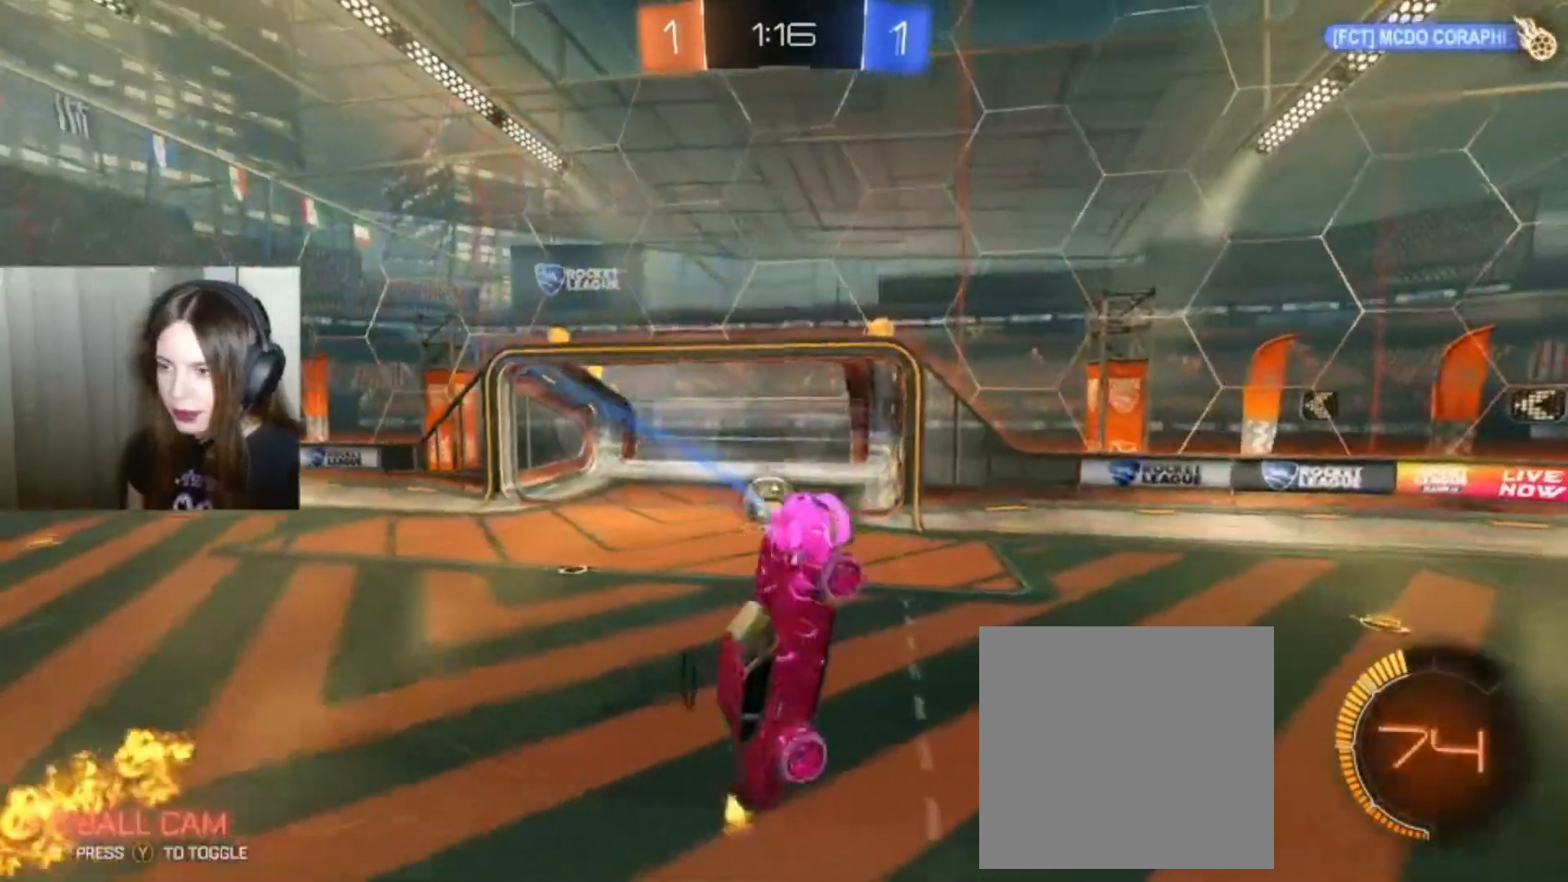
{"buttons": ["Y", "R2"], "left_stick": "center", "right_stick": "center", "events": [[33, "R2", "up"], [267, "left_stick", "up"], [333, "R2", "down"], [433, "L1", "up"], [433, "Y", "down"], [433, "left_stick", "center"]]}
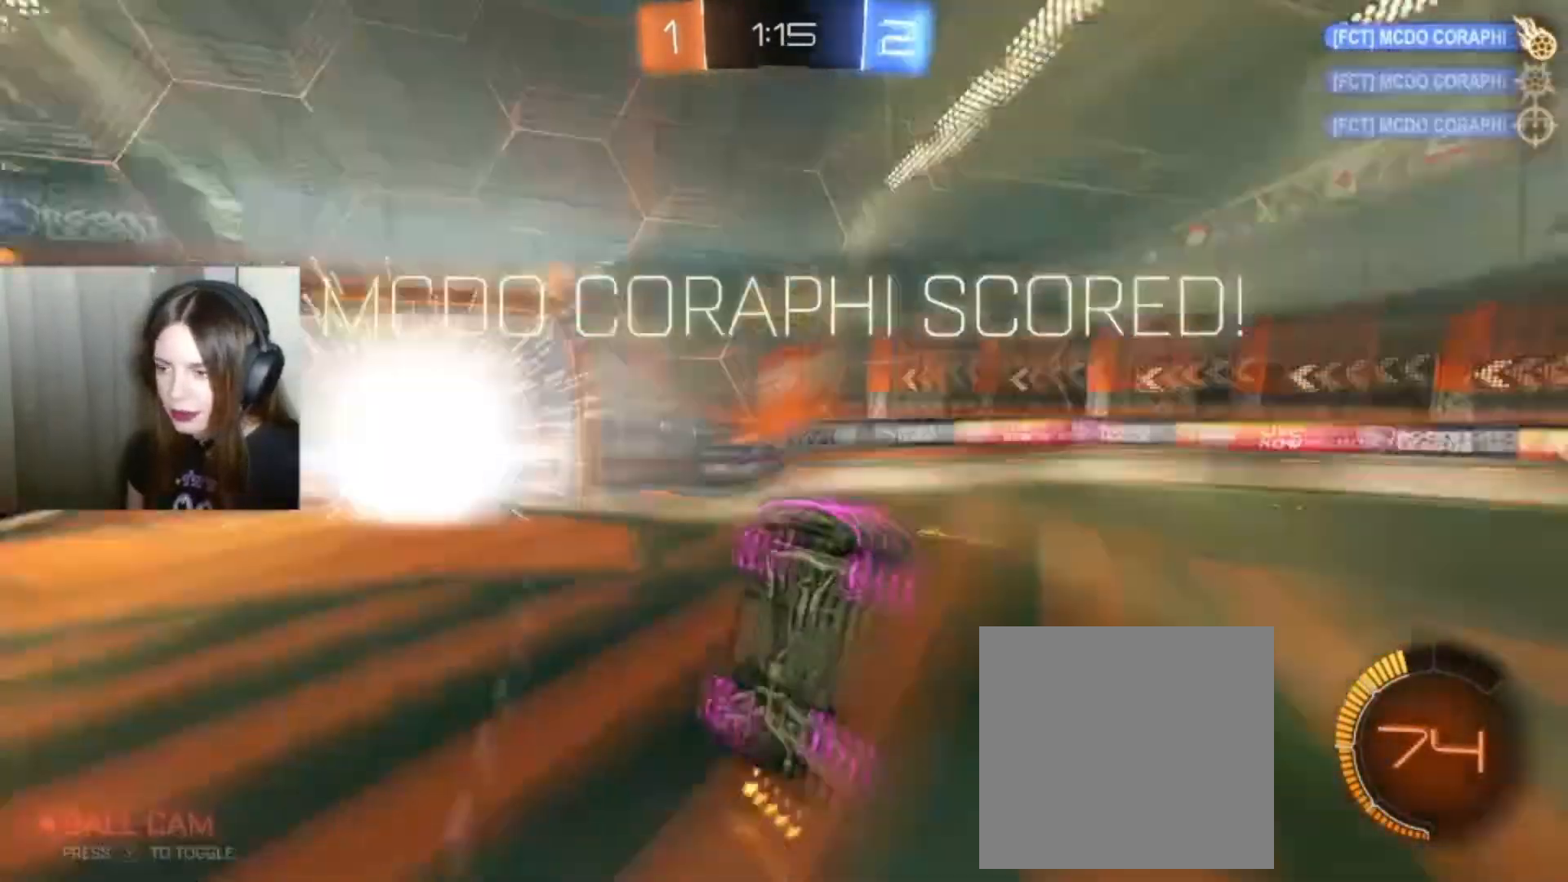
{"buttons": ["R2"], "left_stick": "center", "right_stick": "center", "events": [[167, "Y", "up"]]}
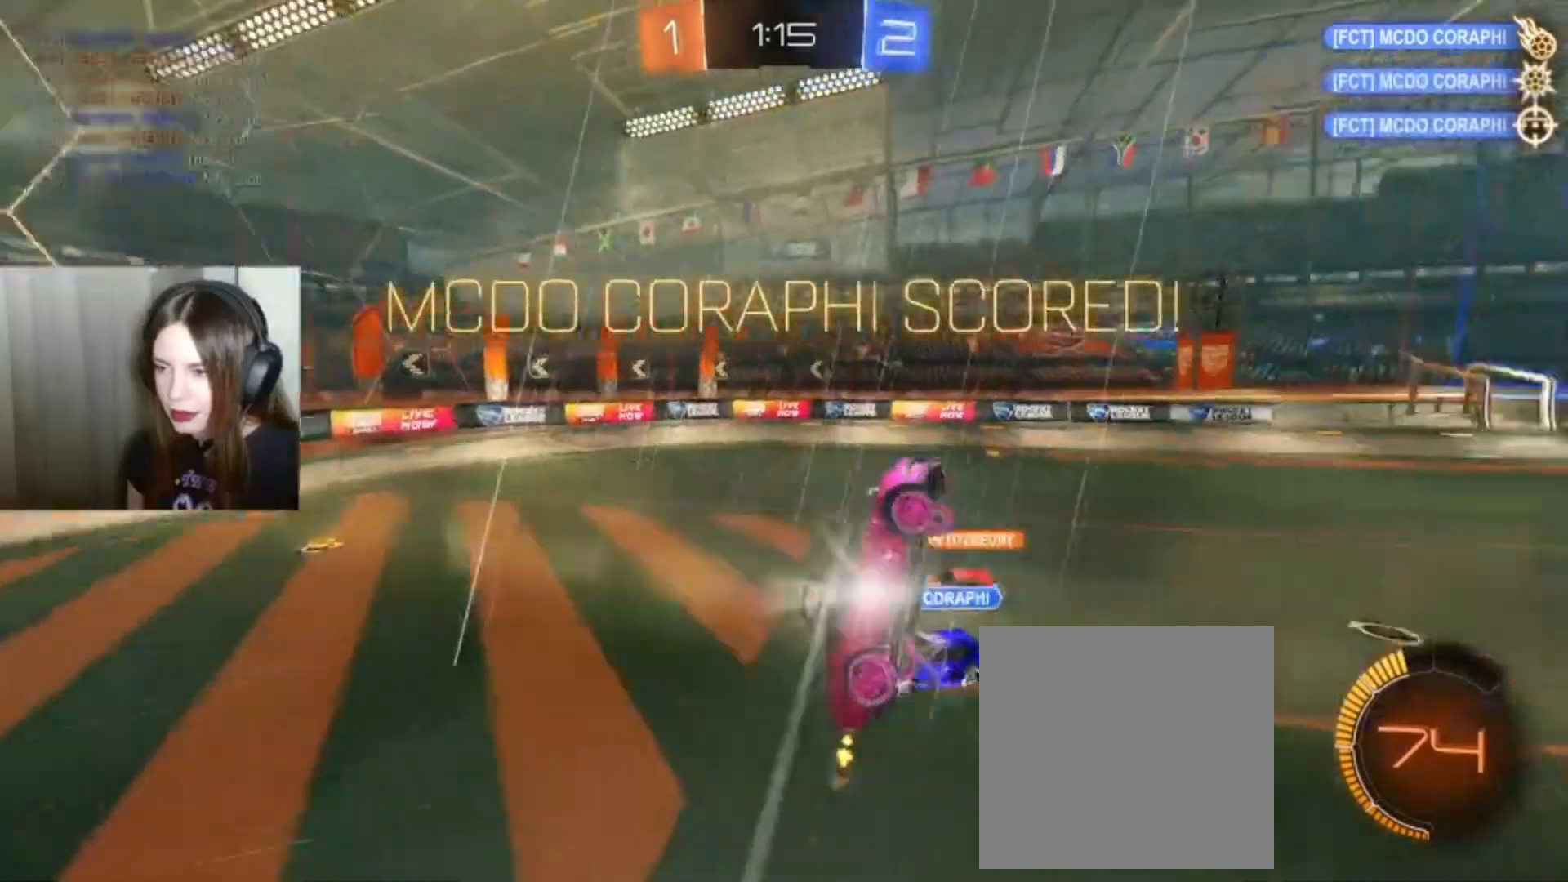
{"buttons": ["R2"], "left_stick": "center", "right_stick": "center", "events": []}
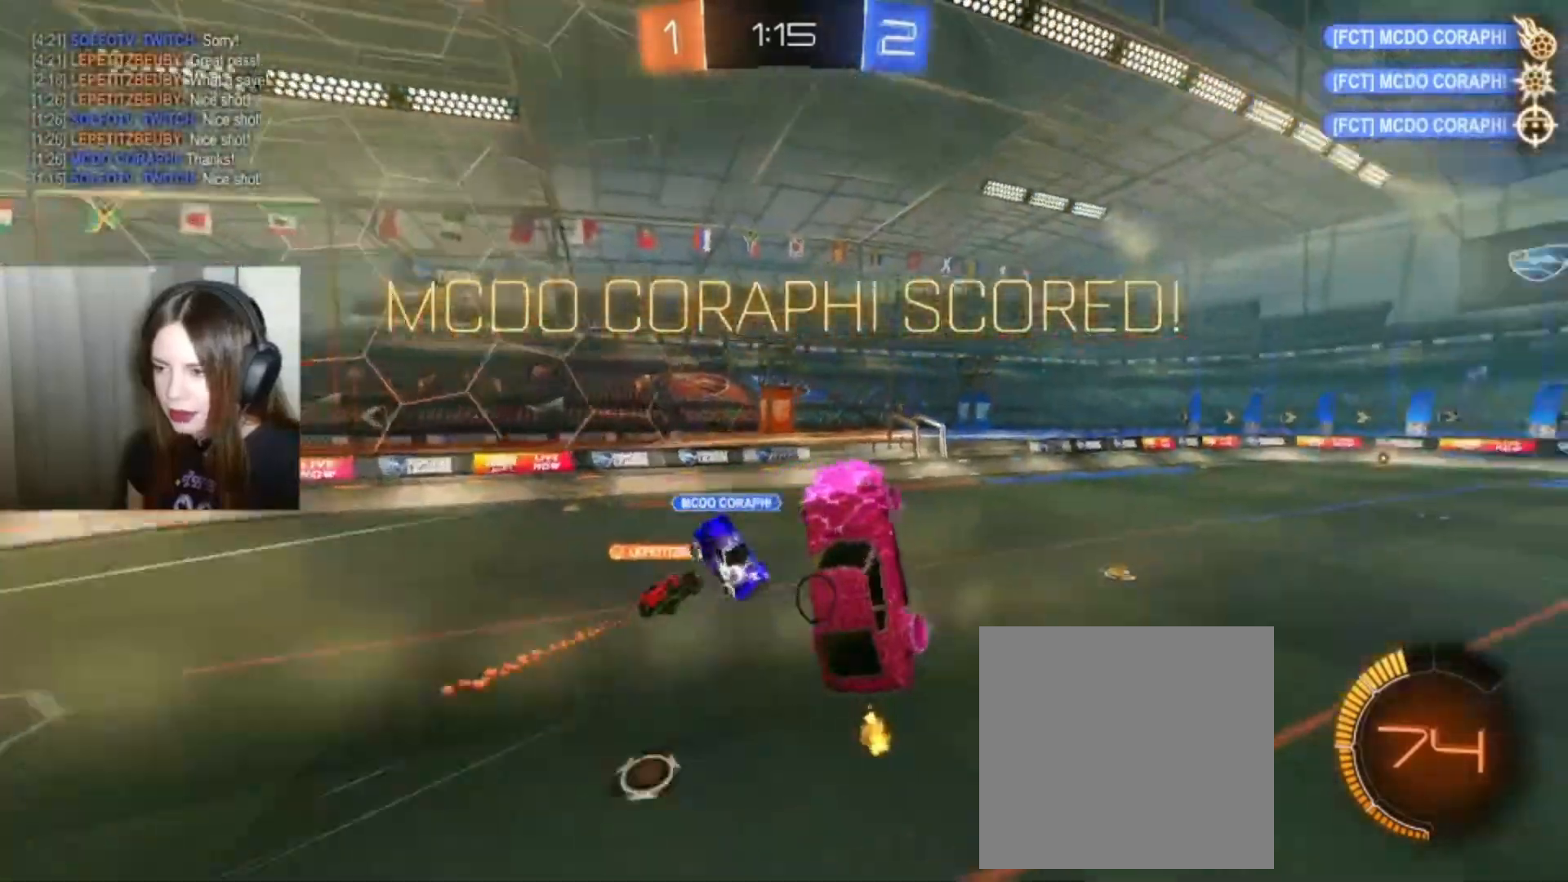
{"buttons": ["R2"], "left_stick": "center", "right_stick": "center", "events": [[300, "left_stick", "up"], [400, "left_stick", "center"]]}
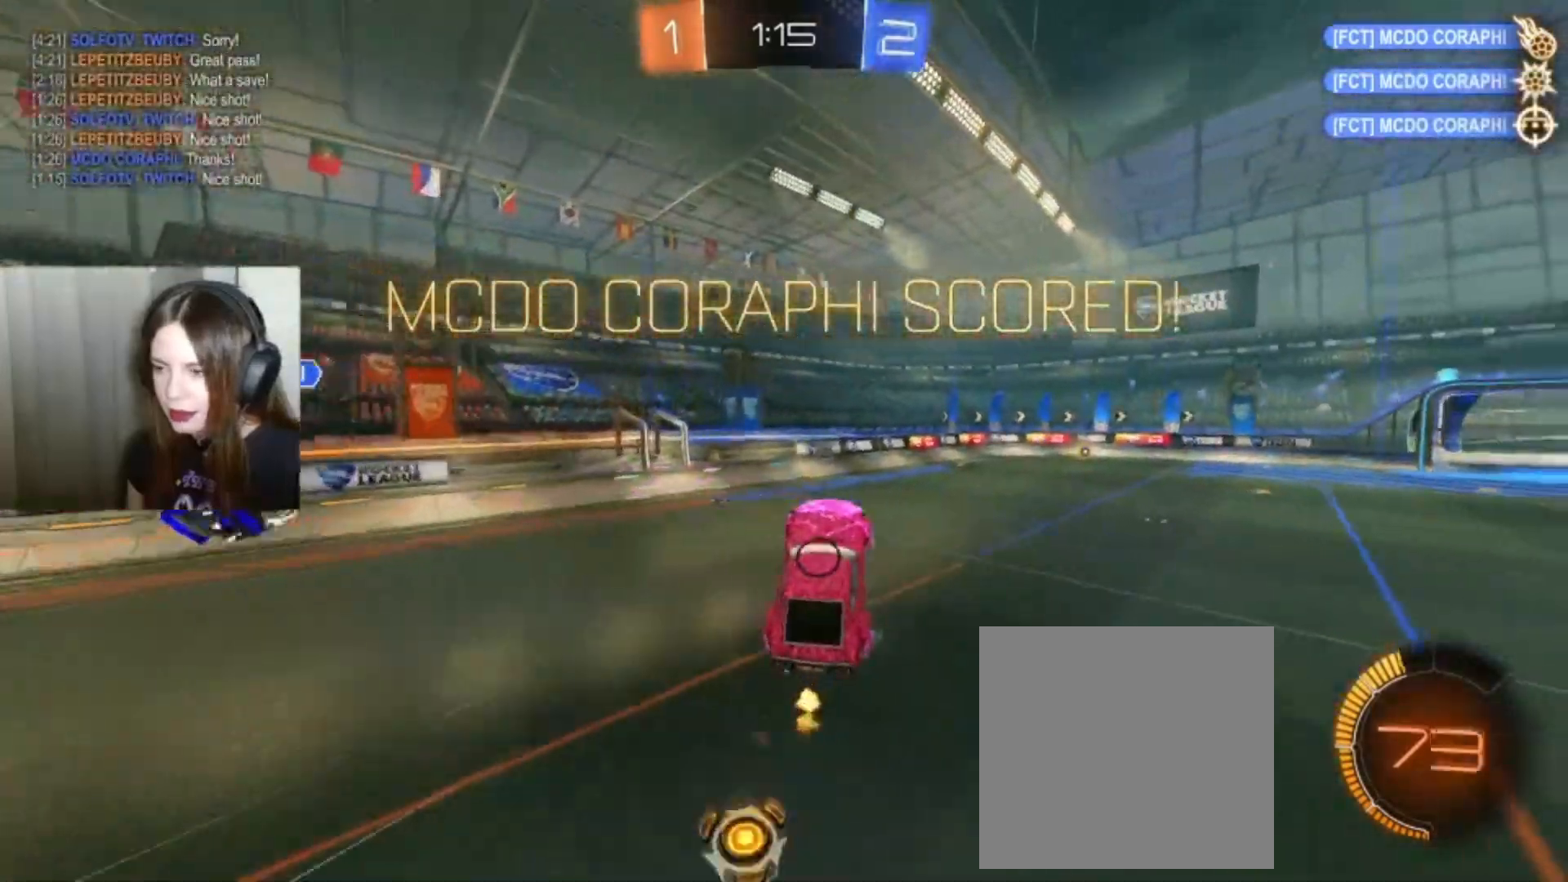
{"buttons": ["B", "R2"], "left_stick": "center", "right_stick": "center", "events": [[33, "B", "down"]]}
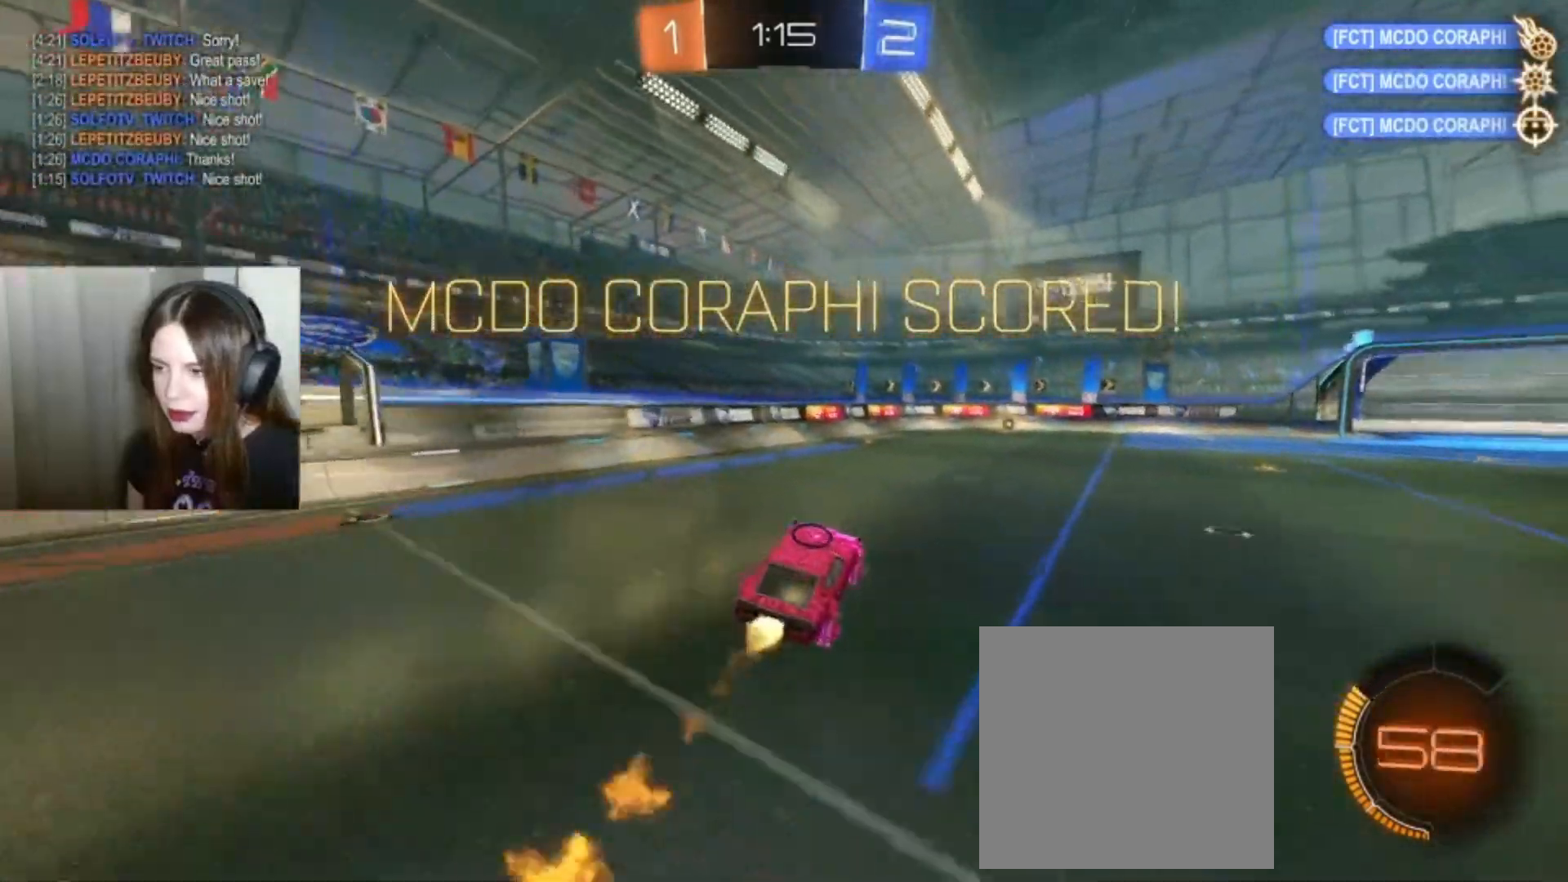
{"buttons": ["R2"], "left_stick": "center", "right_stick": "center", "events": [[500, "B", "up"]]}
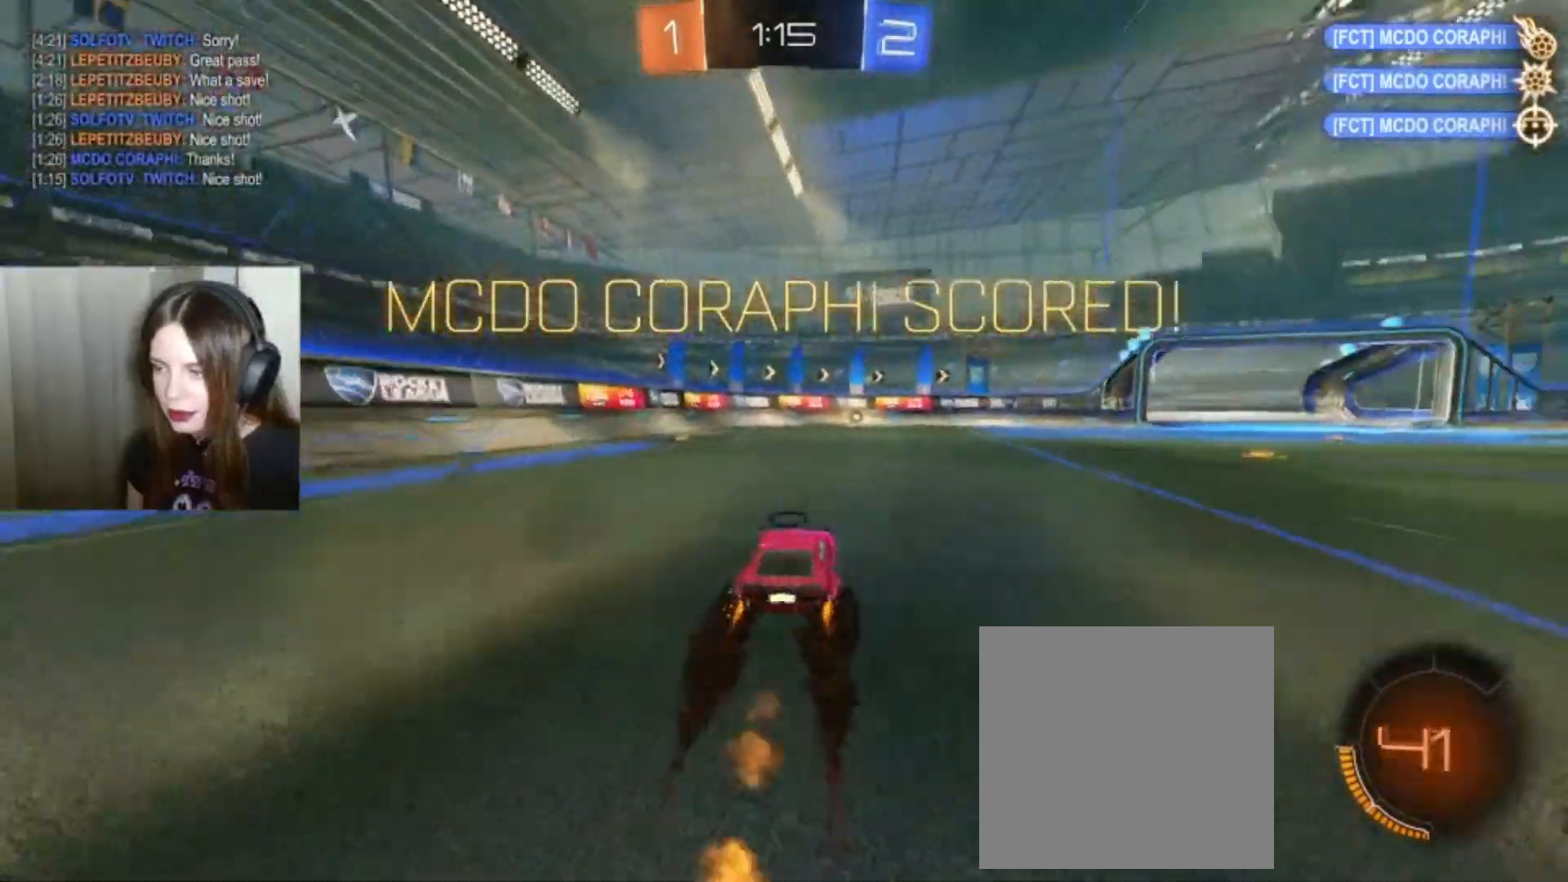
{"buttons": ["R2"], "left_stick": "center", "right_stick": "center", "events": [[300, "left_stick", "right"], [367, "left_stick", "center"]]}
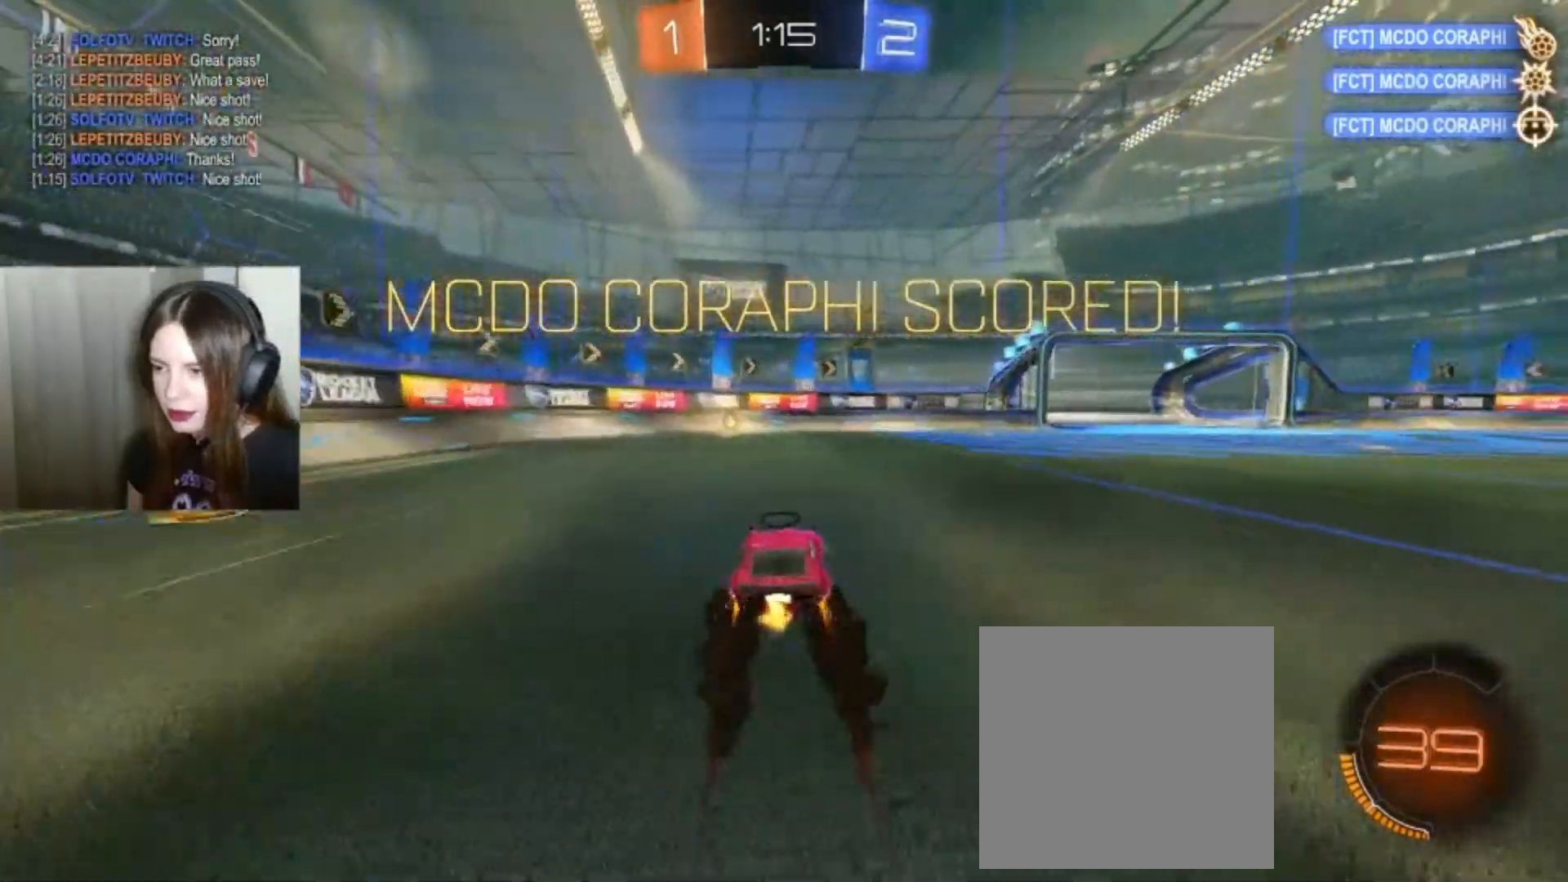
{"buttons": [], "left_stick": "center", "right_stick": "center", "events": [[100, "A", "down"], [133, "L1", "down"], [133, "left_stick", "up-left"], [167, "A", "up"], [300, "A", "down"], [300, "L1", "up"], [333, "A", "up"], [333, "left_stick", "center"], [400, "R2", "up"]]}
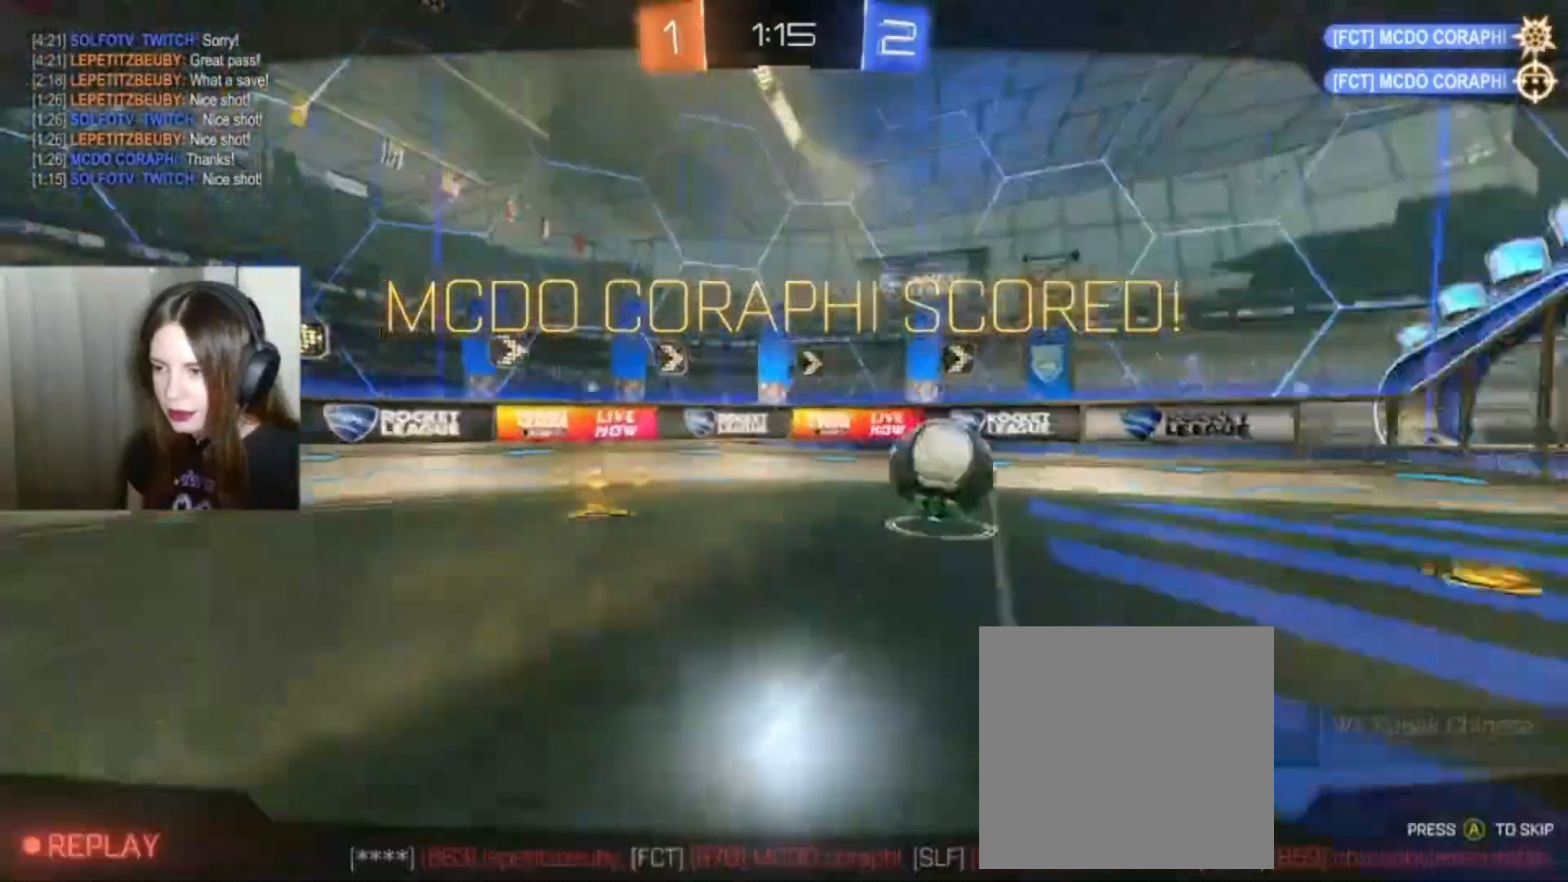
{"buttons": [], "left_stick": "center", "right_stick": "center", "events": []}
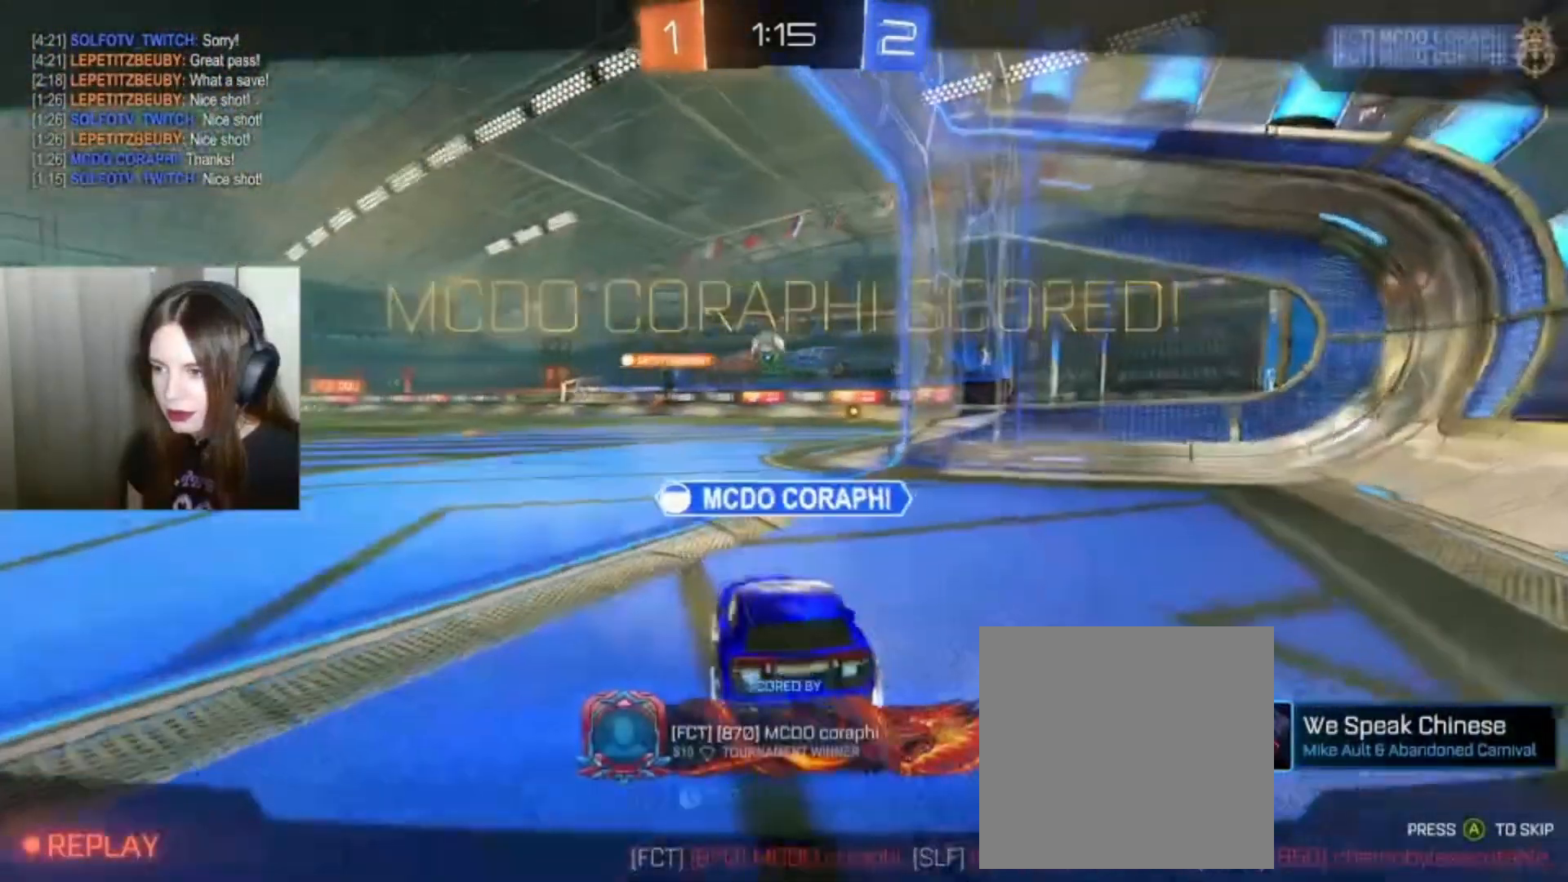
{"buttons": [], "left_stick": "center", "right_stick": "center", "events": []}
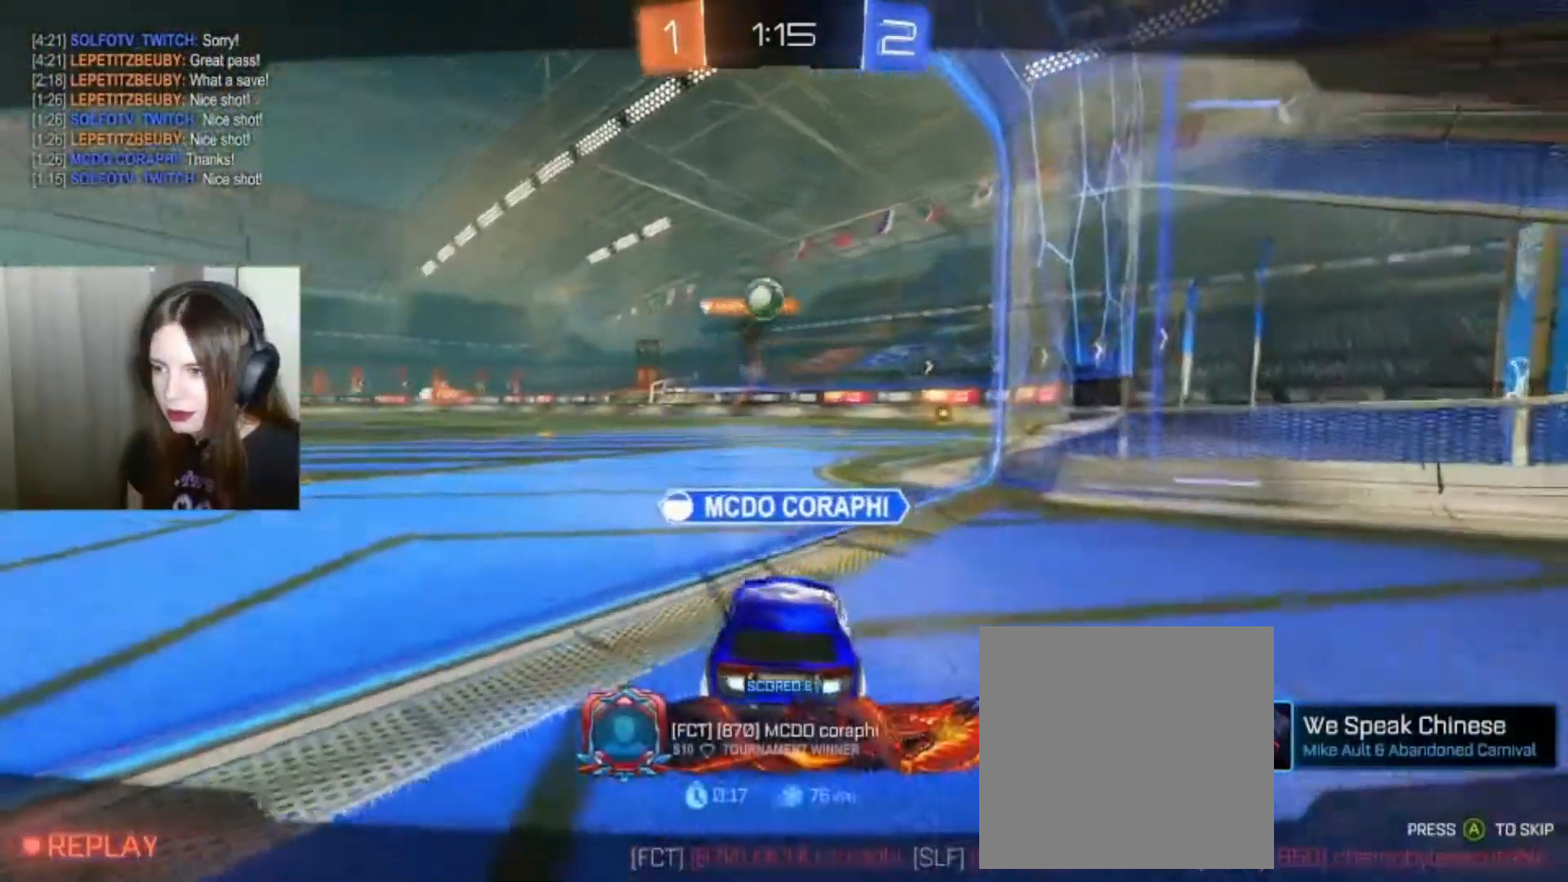
{"buttons": [], "left_stick": "center", "right_stick": "center", "events": []}
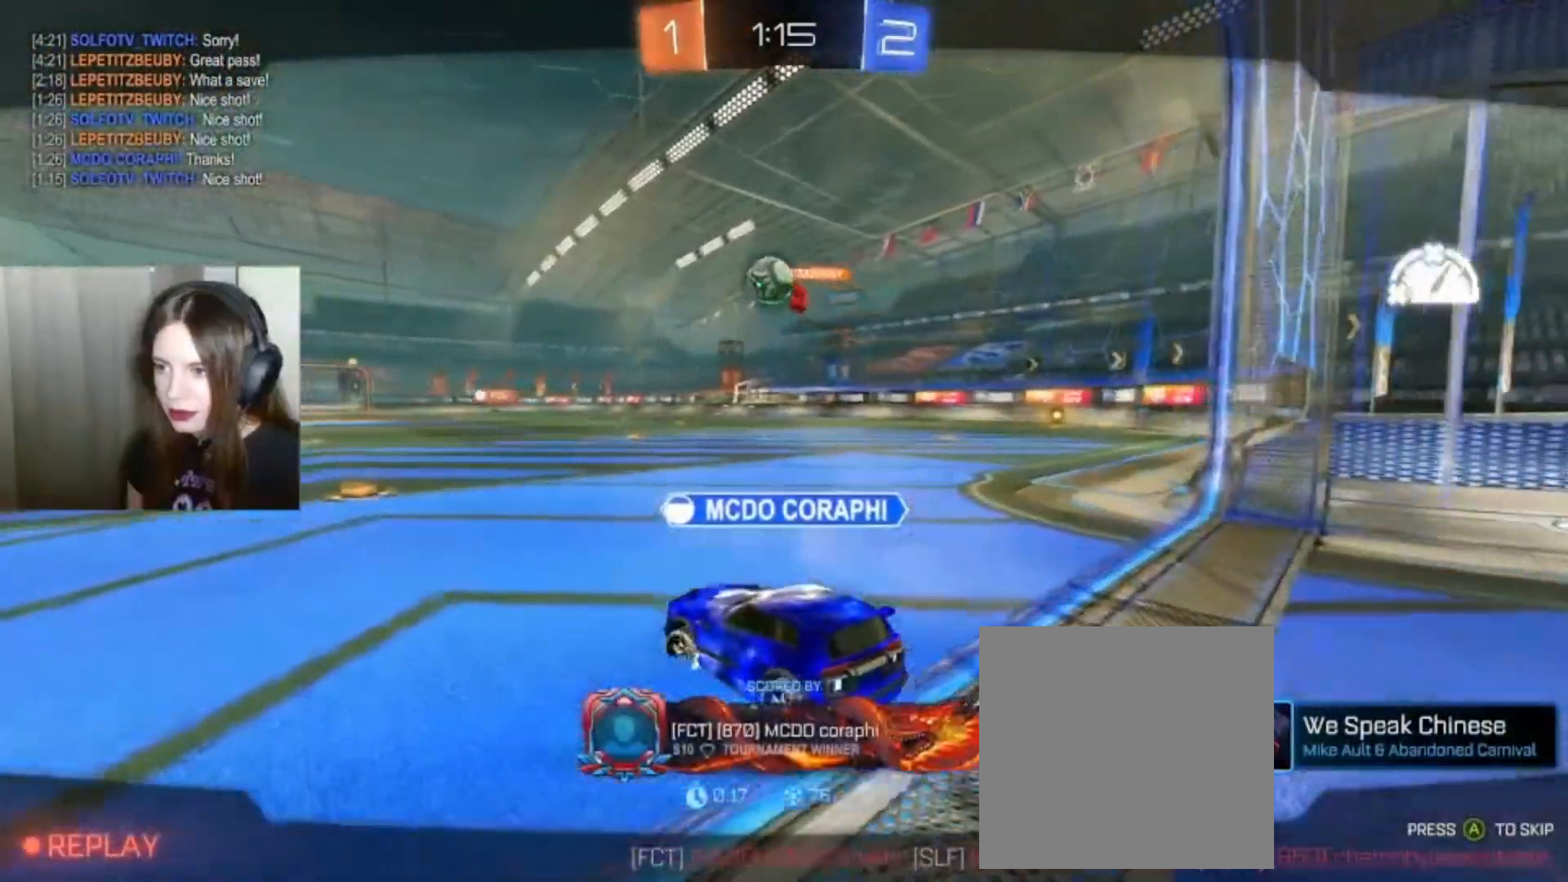
{"buttons": [], "left_stick": "center", "right_stick": "center", "events": []}
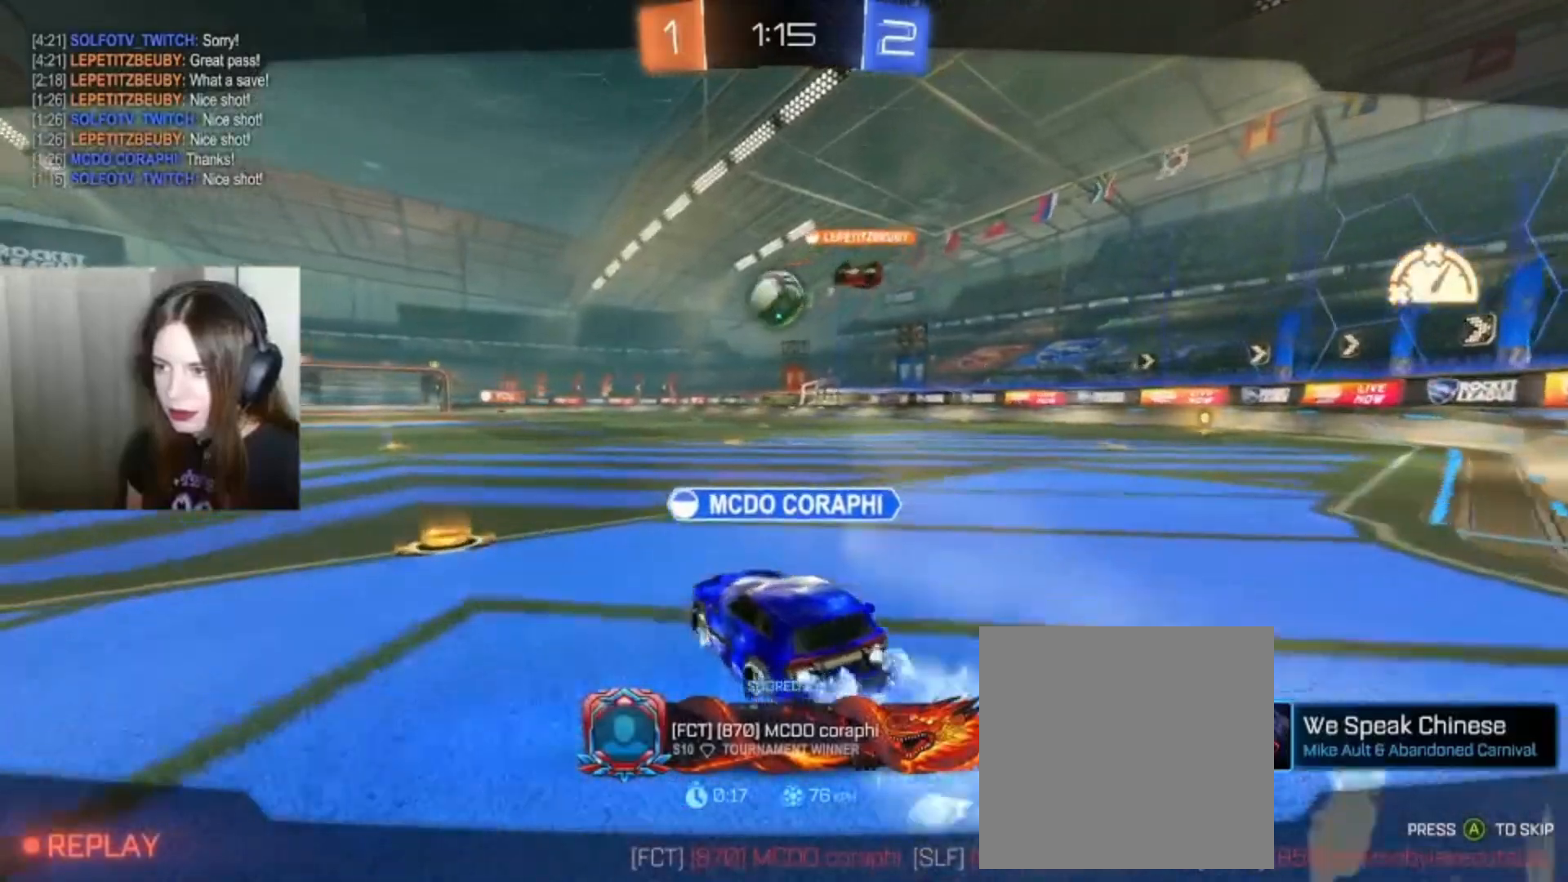
{"buttons": [], "left_stick": "center", "right_stick": "center", "events": []}
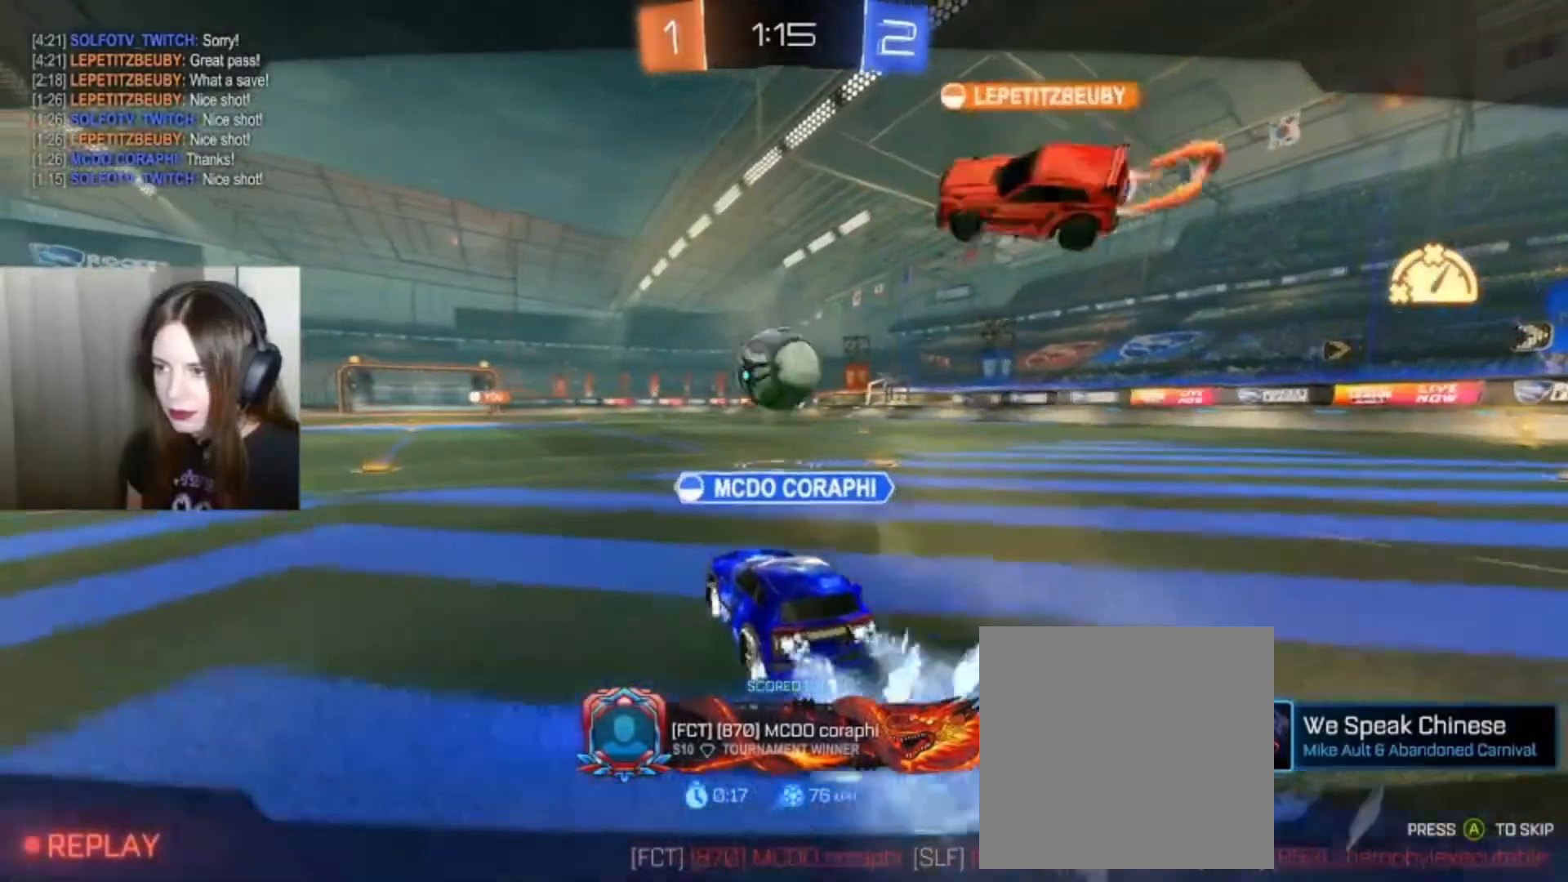
{"buttons": ["A"], "left_stick": "center", "right_stick": "center", "events": [[500, "A", "down"]]}
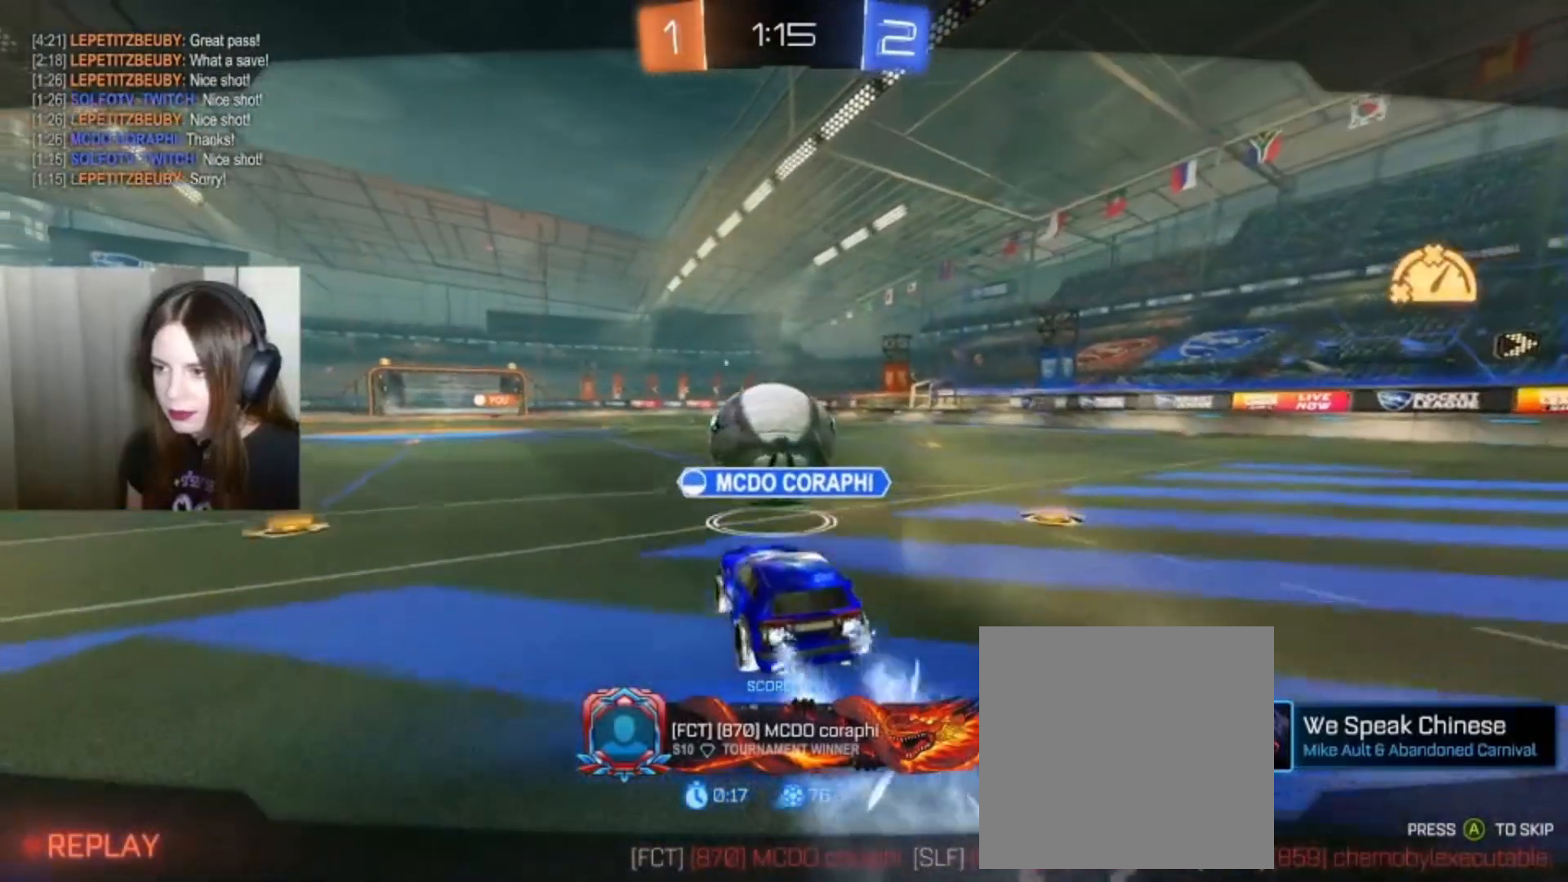
{"buttons": [], "left_stick": "center", "right_stick": "center", "events": [[200, "A", "up"]]}
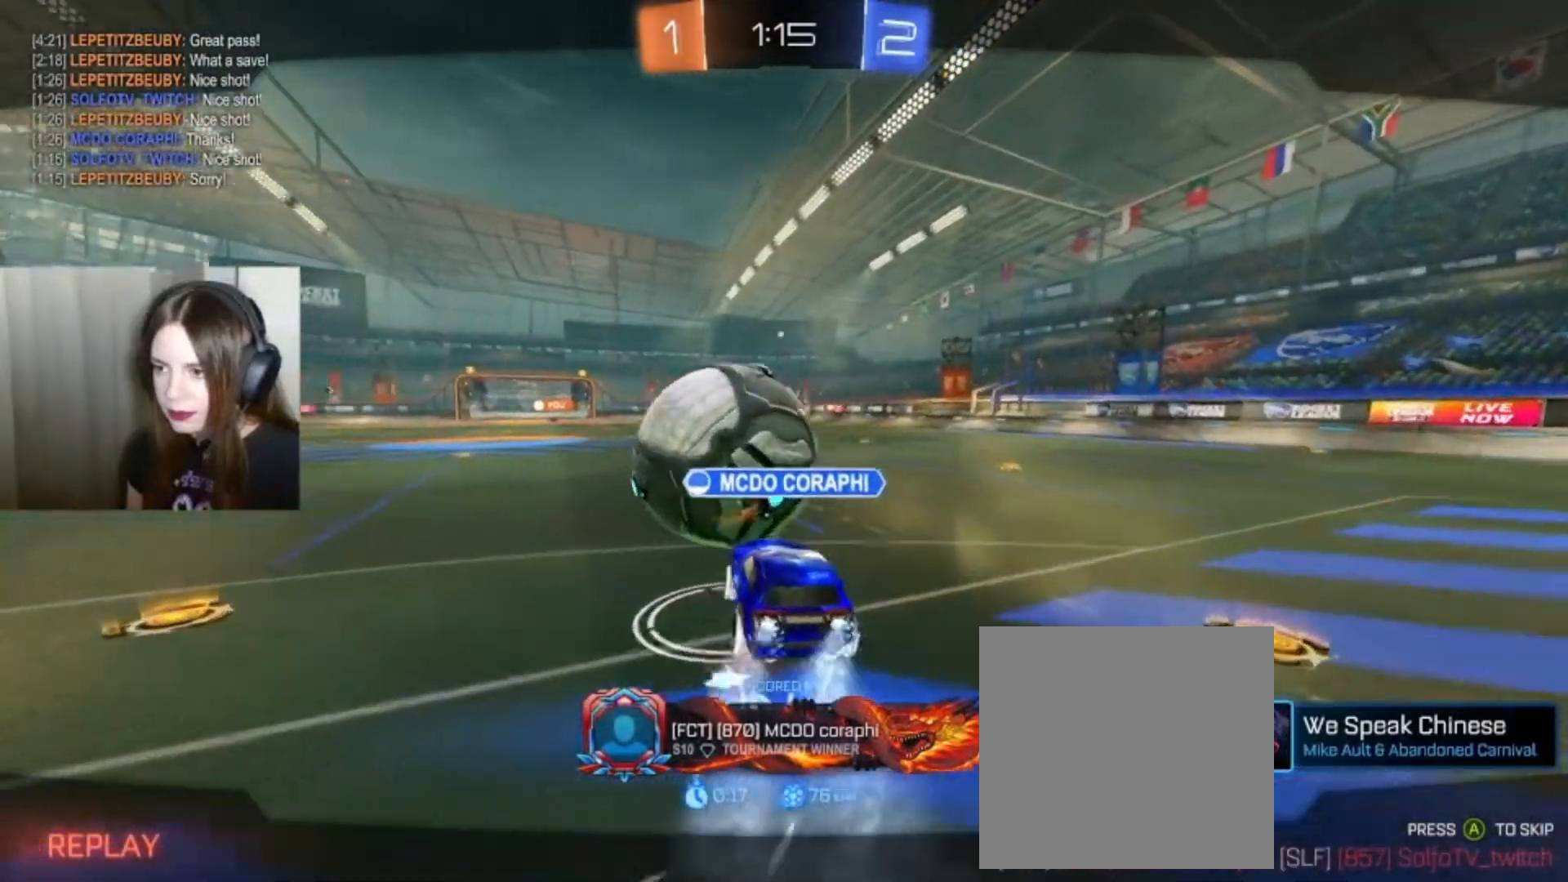
{"buttons": [], "left_stick": "center", "right_stick": "center", "events": []}
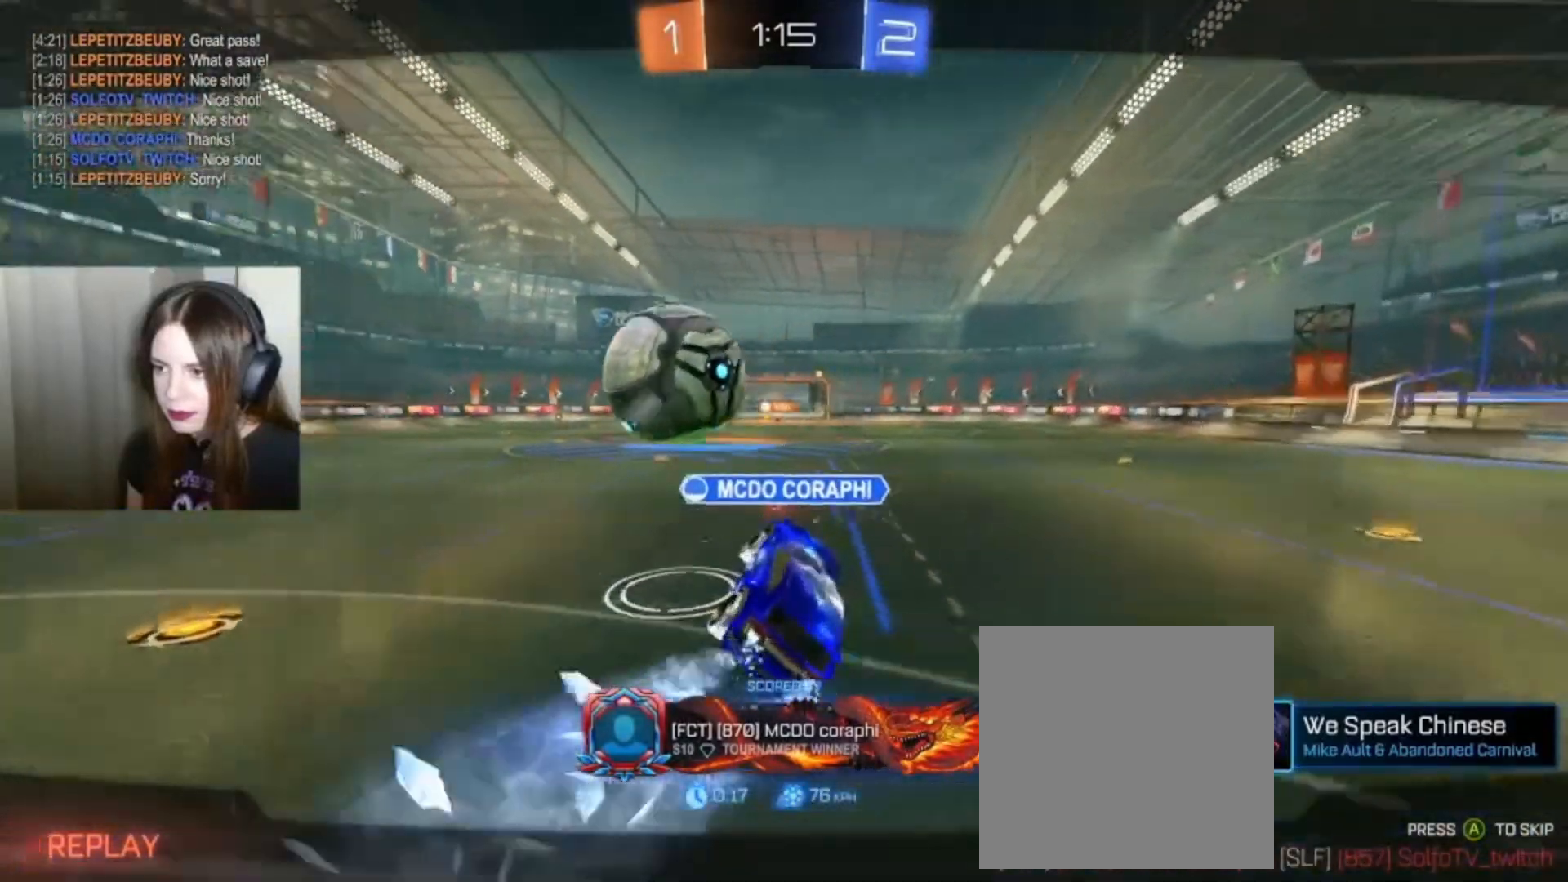
{"buttons": [], "left_stick": "center", "right_stick": "center", "events": []}